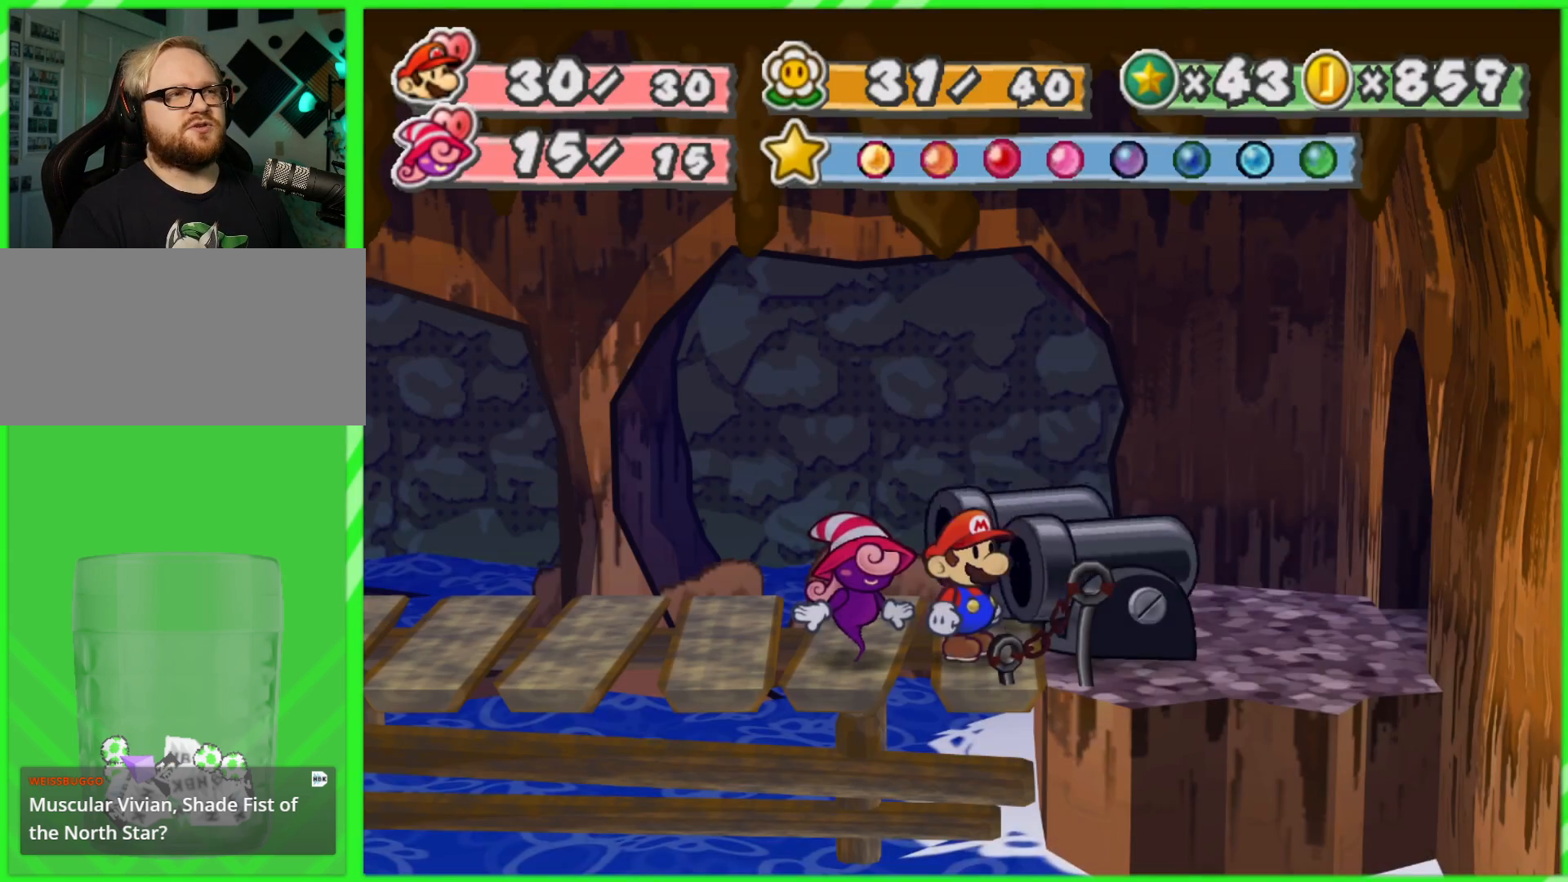
Gameplay with a controller (Nintendo layout); each line is a JSON object with the inputs held at the frame after it. "events" lists button and stick changes between this image and that frame as [ms after this image, input, new state], when the widget could be followed in between. Not read: L3 R3.
{"buttons": [], "left_stick": "right", "right_stick": "center", "events": [[367, "left_stick", "right"]]}
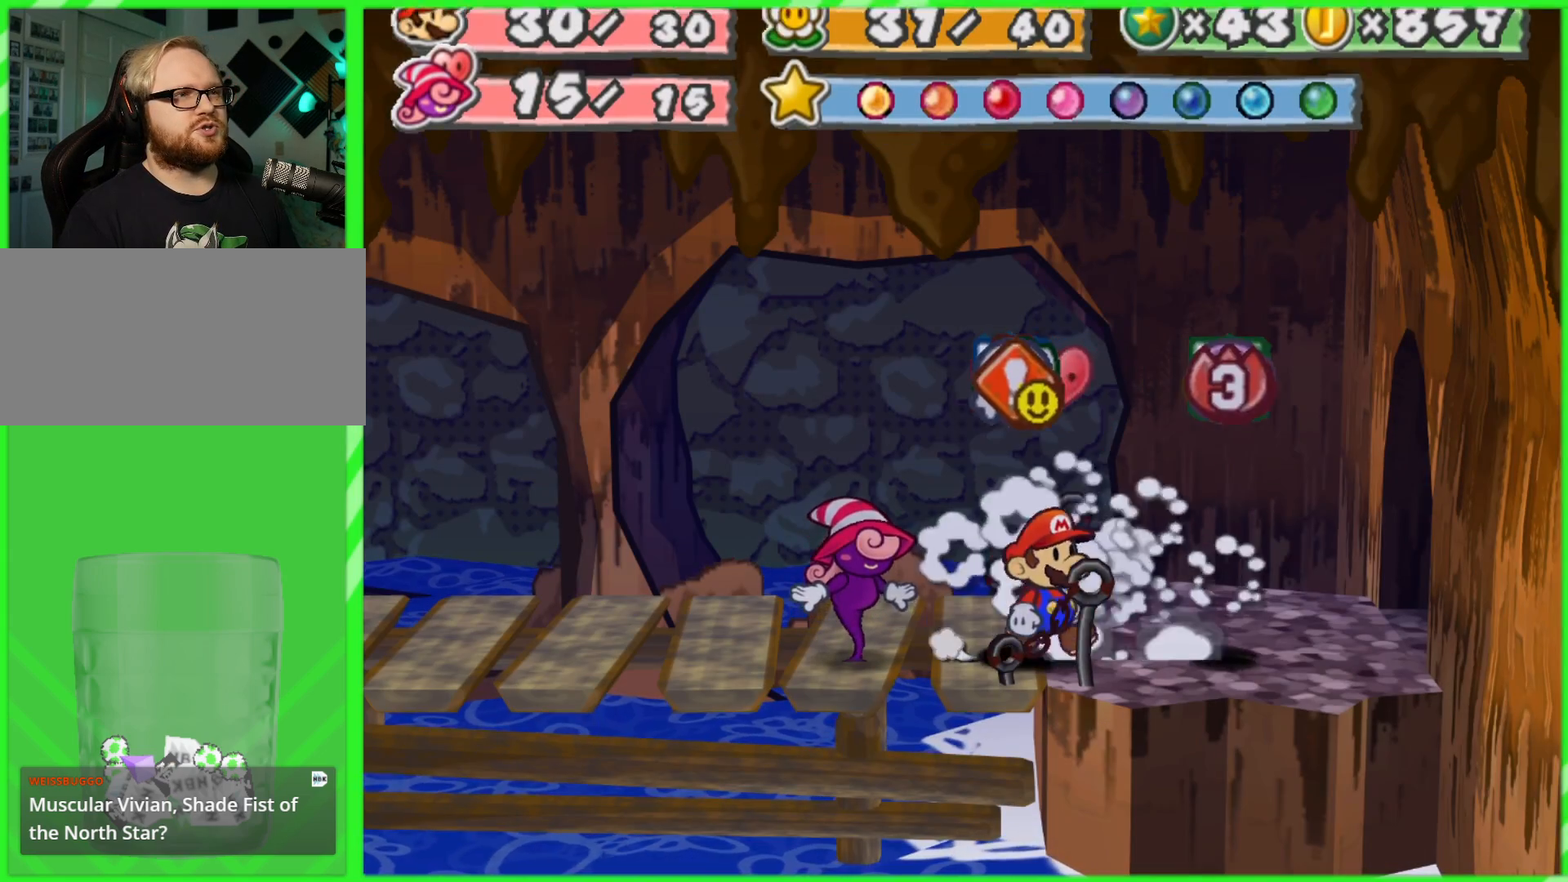
{"buttons": [], "left_stick": "left", "right_stick": "center", "events": [[200, "left_stick", "up"], [267, "left_stick", "left"]]}
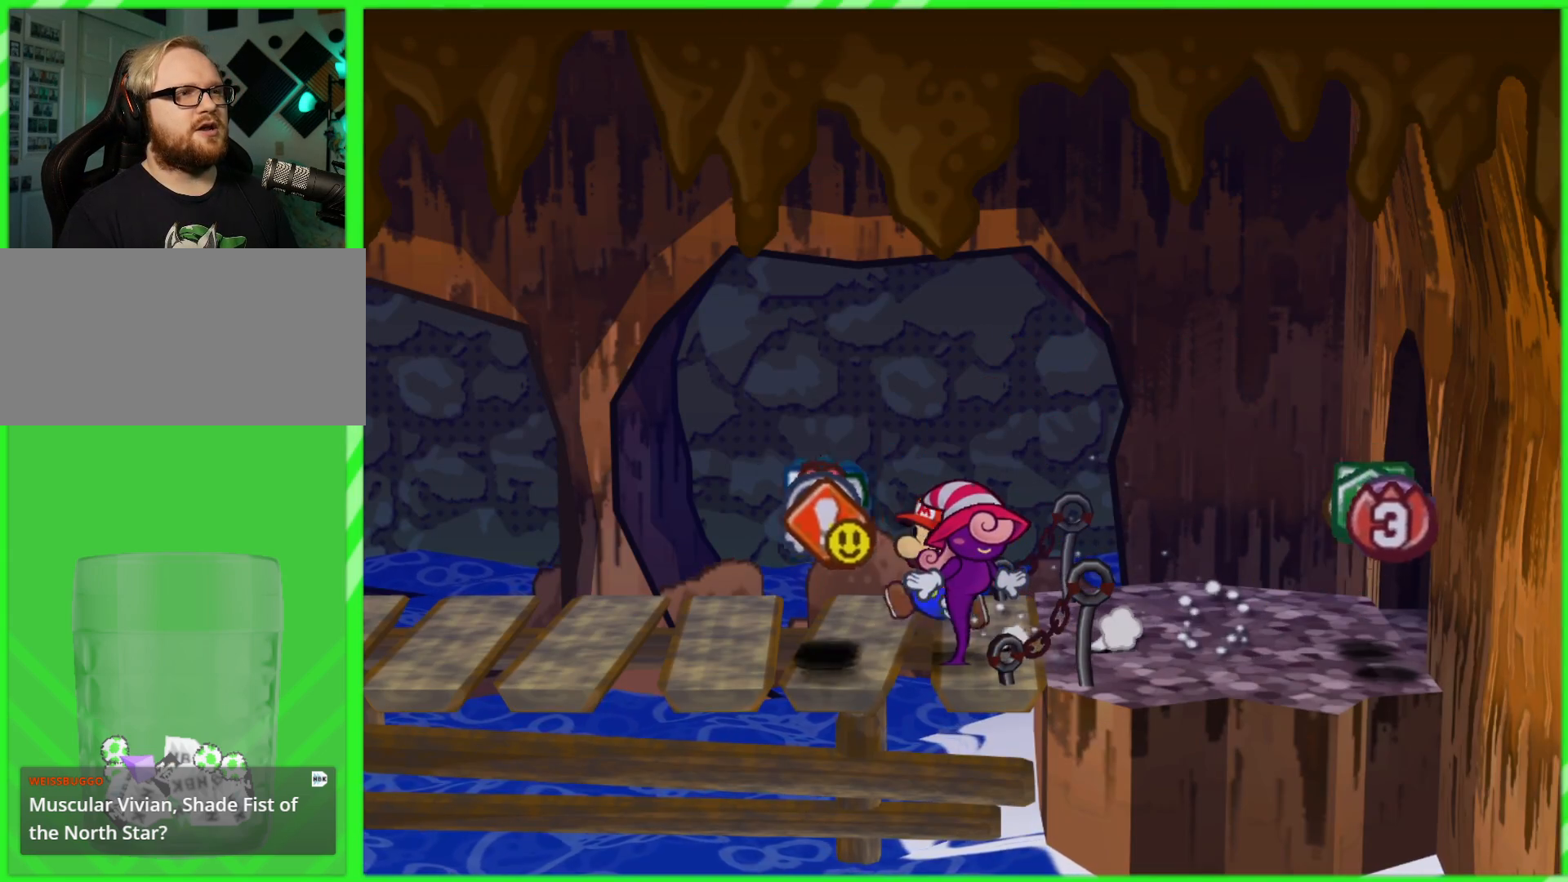
{"buttons": [], "left_stick": "down-left", "right_stick": "center", "events": [[350, "left_stick", "down-left"]]}
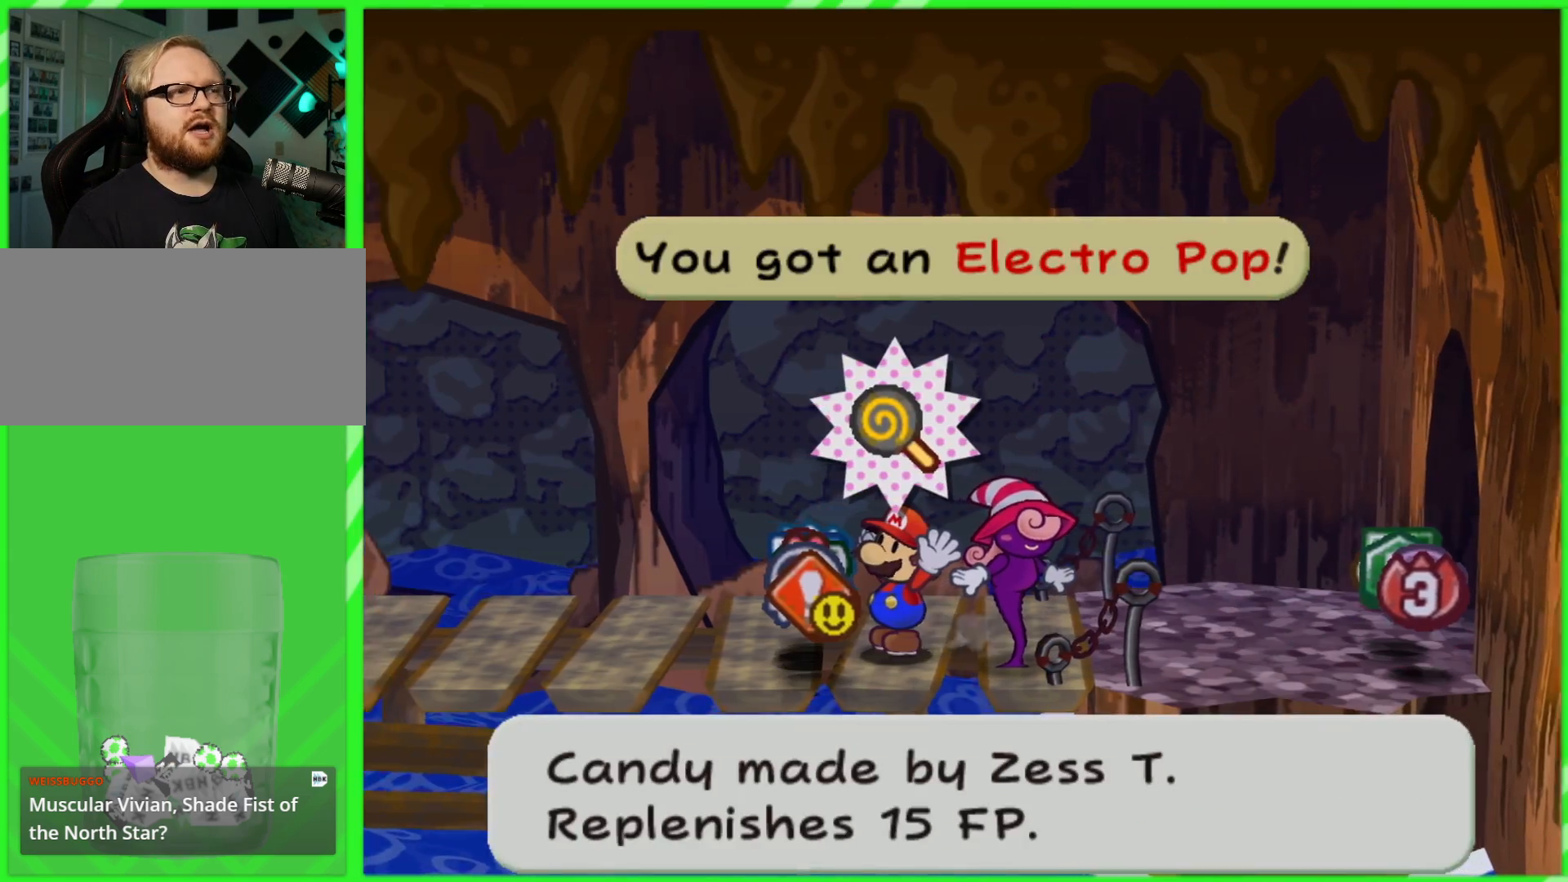
{"buttons": [], "left_stick": "left", "right_stick": "center", "events": [[50, "left_stick", "center"], [100, "A", "down"], [183, "A", "up"], [250, "left_stick", "left"]]}
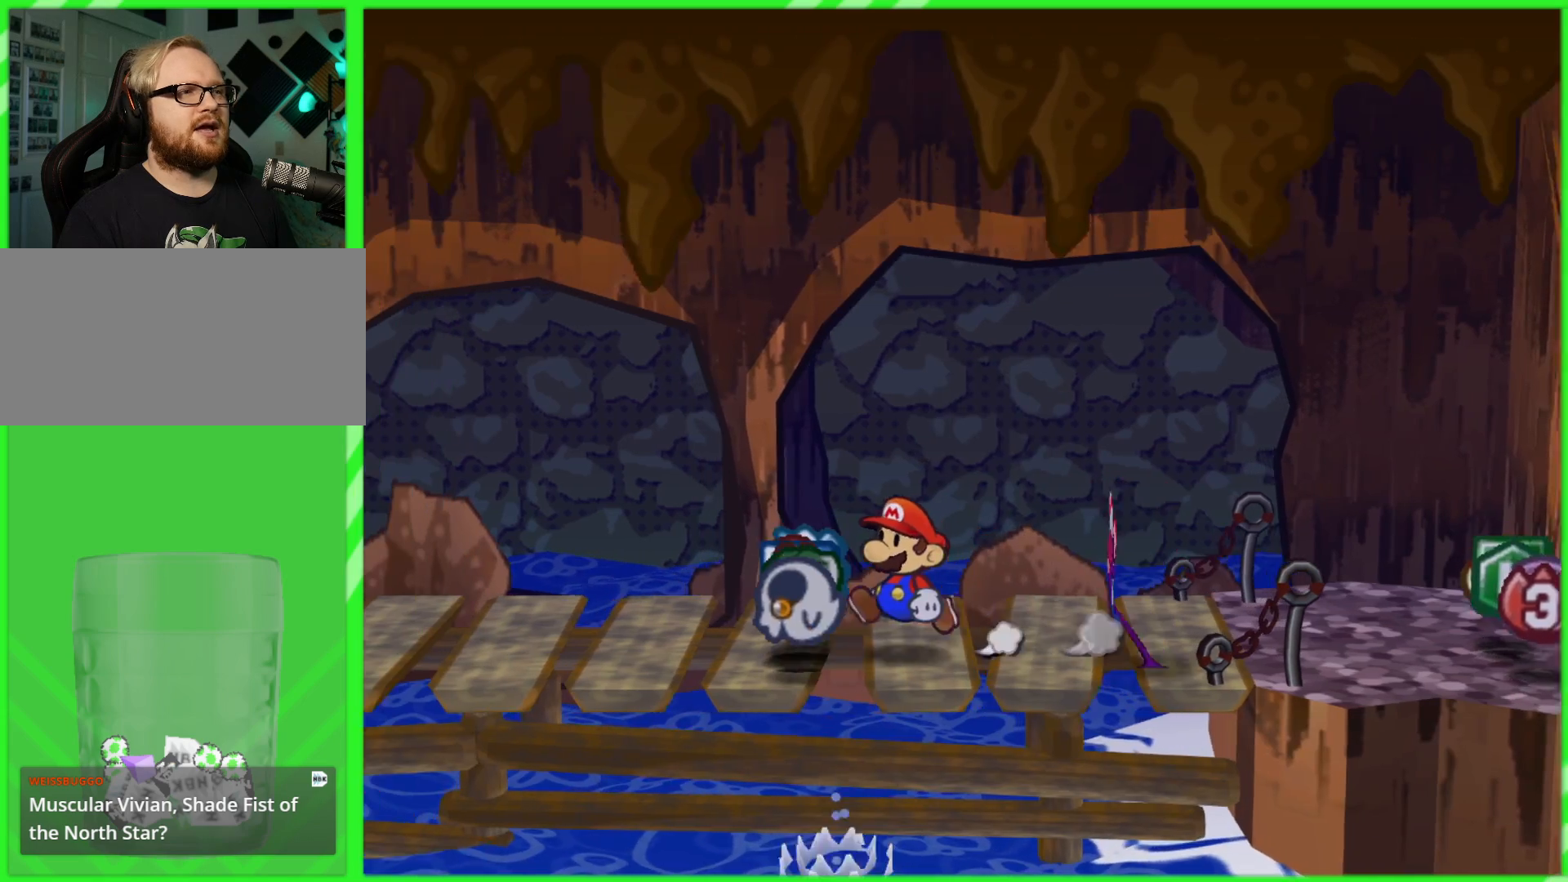
{"buttons": [], "left_stick": "left", "right_stick": "center", "events": []}
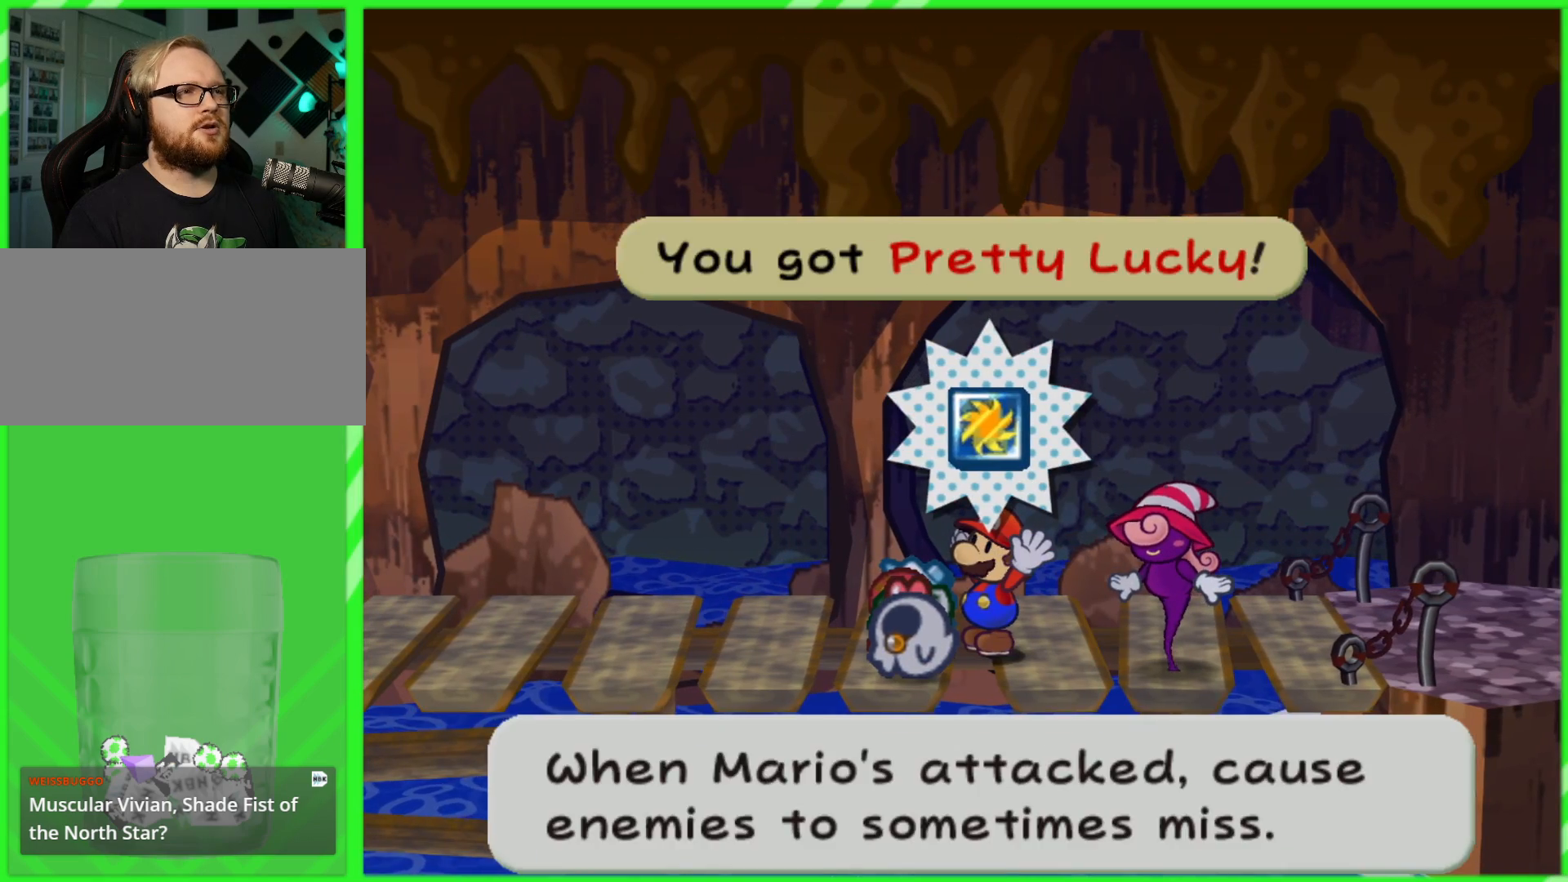
{"buttons": [], "left_stick": "left", "right_stick": "center", "events": [[17, "left_stick", "center"], [100, "A", "down"], [183, "A", "up"], [250, "left_stick", "left"]]}
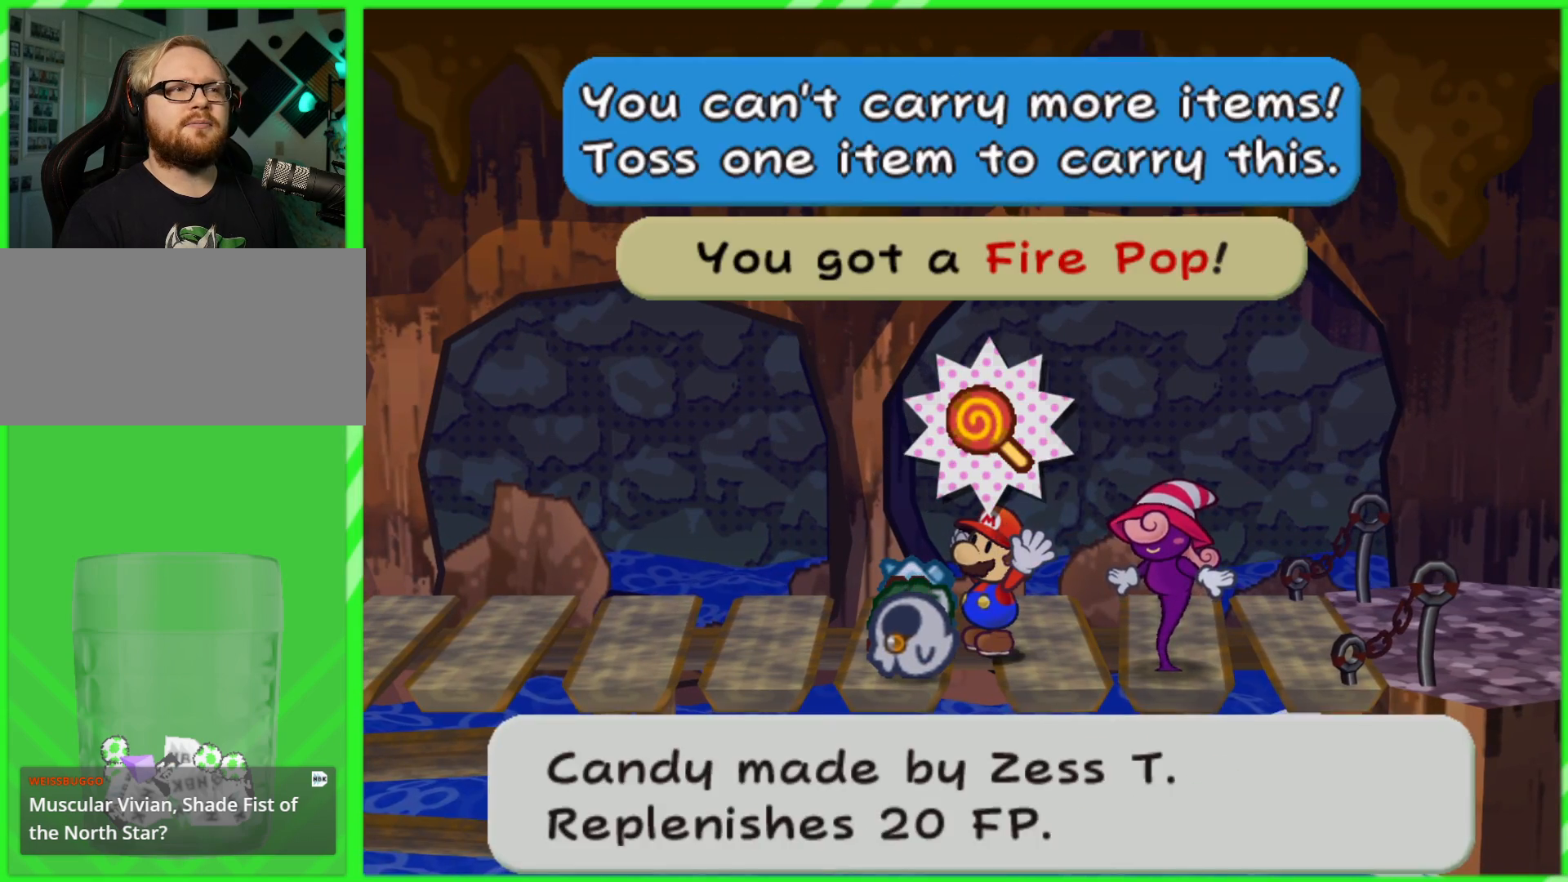
{"buttons": [], "left_stick": "center", "right_stick": "center", "events": [[50, "A", "down"], [167, "A", "up"], [250, "left_stick", "center"], [400, "left_stick", "left"], [500, "left_stick", "center"]]}
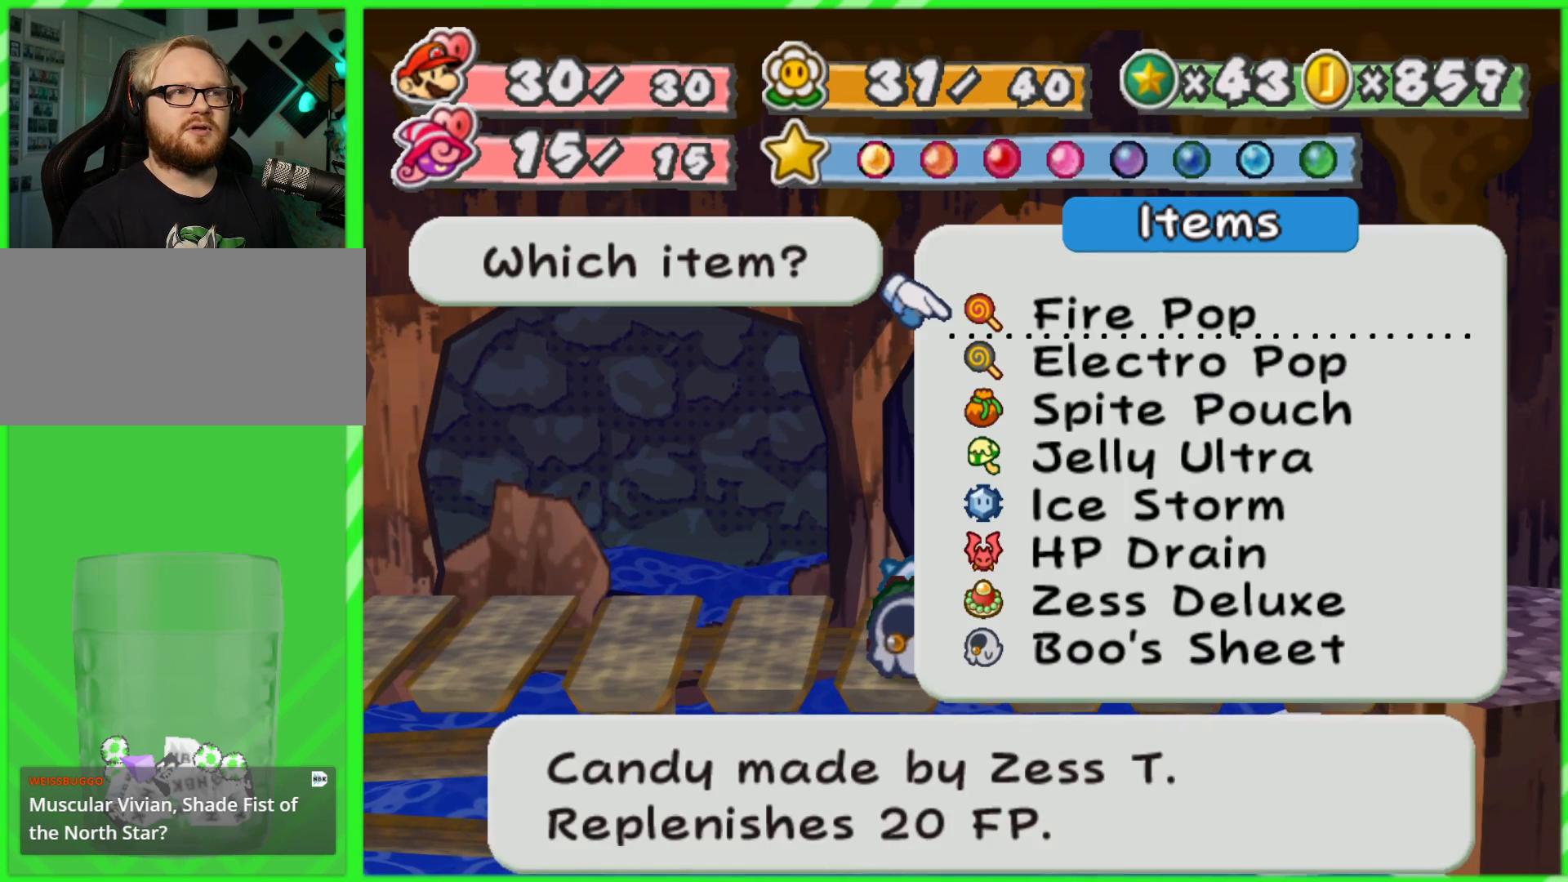
{"buttons": [], "left_stick": "center", "right_stick": "center", "events": [[367, "A", "down"], [433, "A", "up"]]}
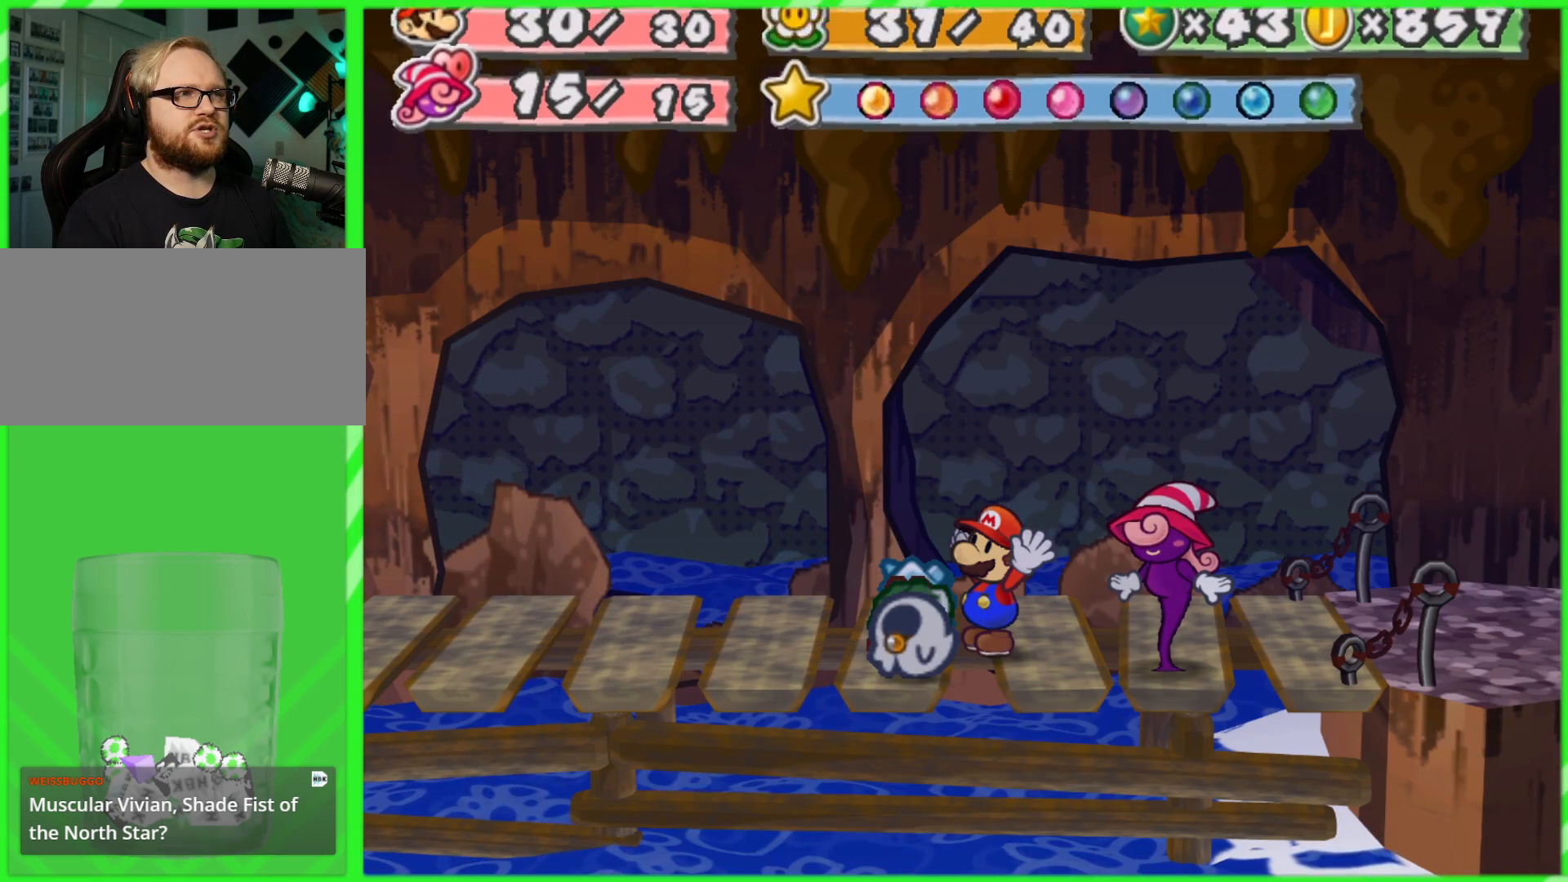
{"buttons": [], "left_stick": "left", "right_stick": "center", "events": [[283, "B", "down"], [400, "B", "up"], [450, "left_stick", "left"]]}
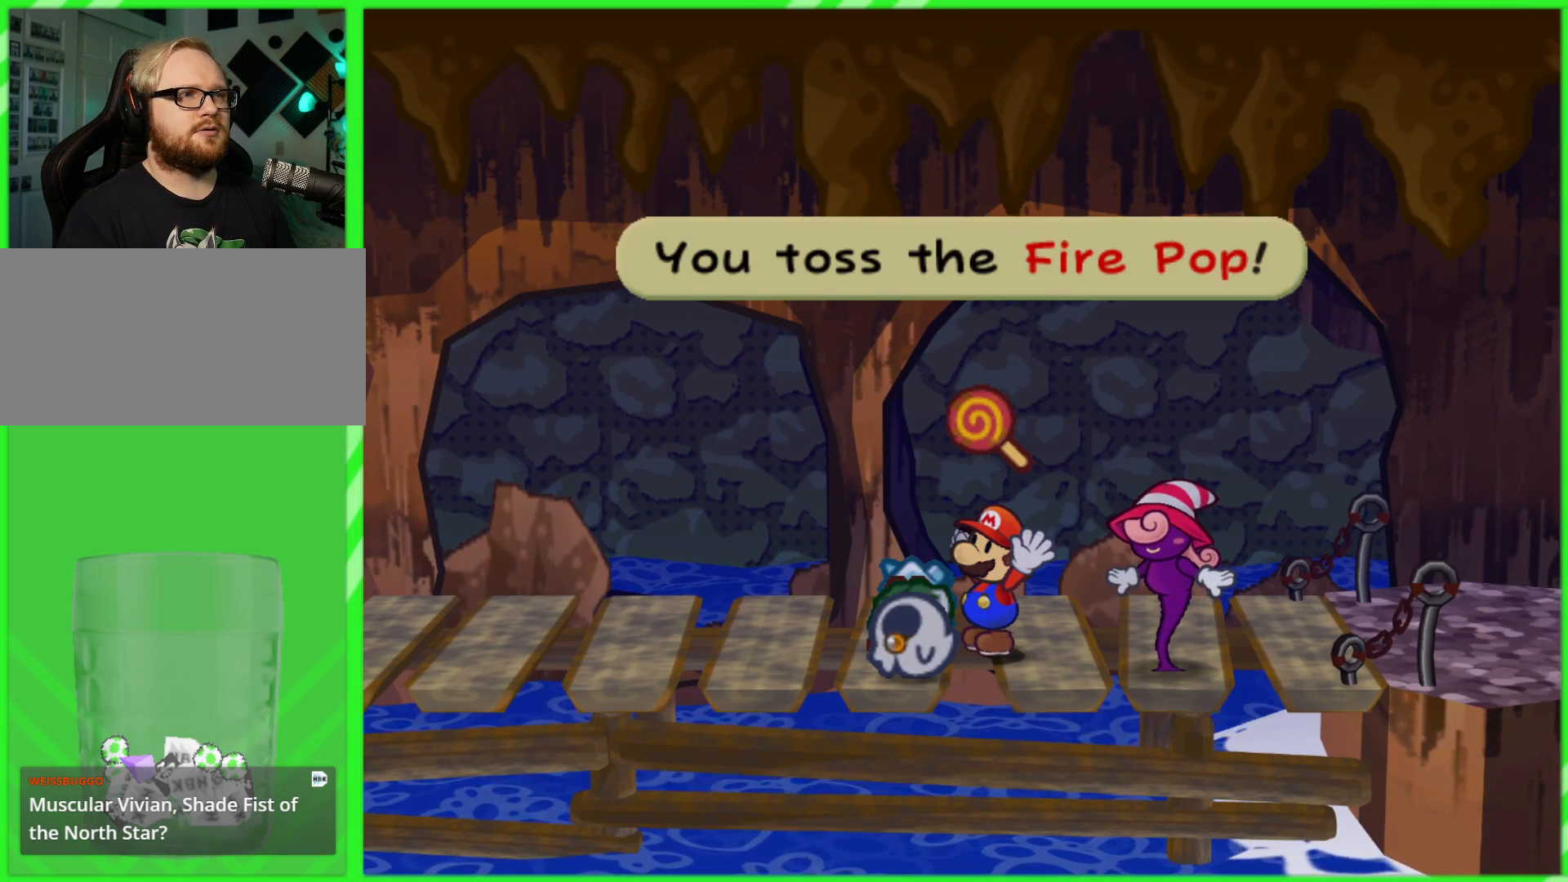
{"buttons": [], "left_stick": "center", "right_stick": "center", "events": [[117, "A", "down"], [200, "A", "up"], [383, "left_stick", "center"]]}
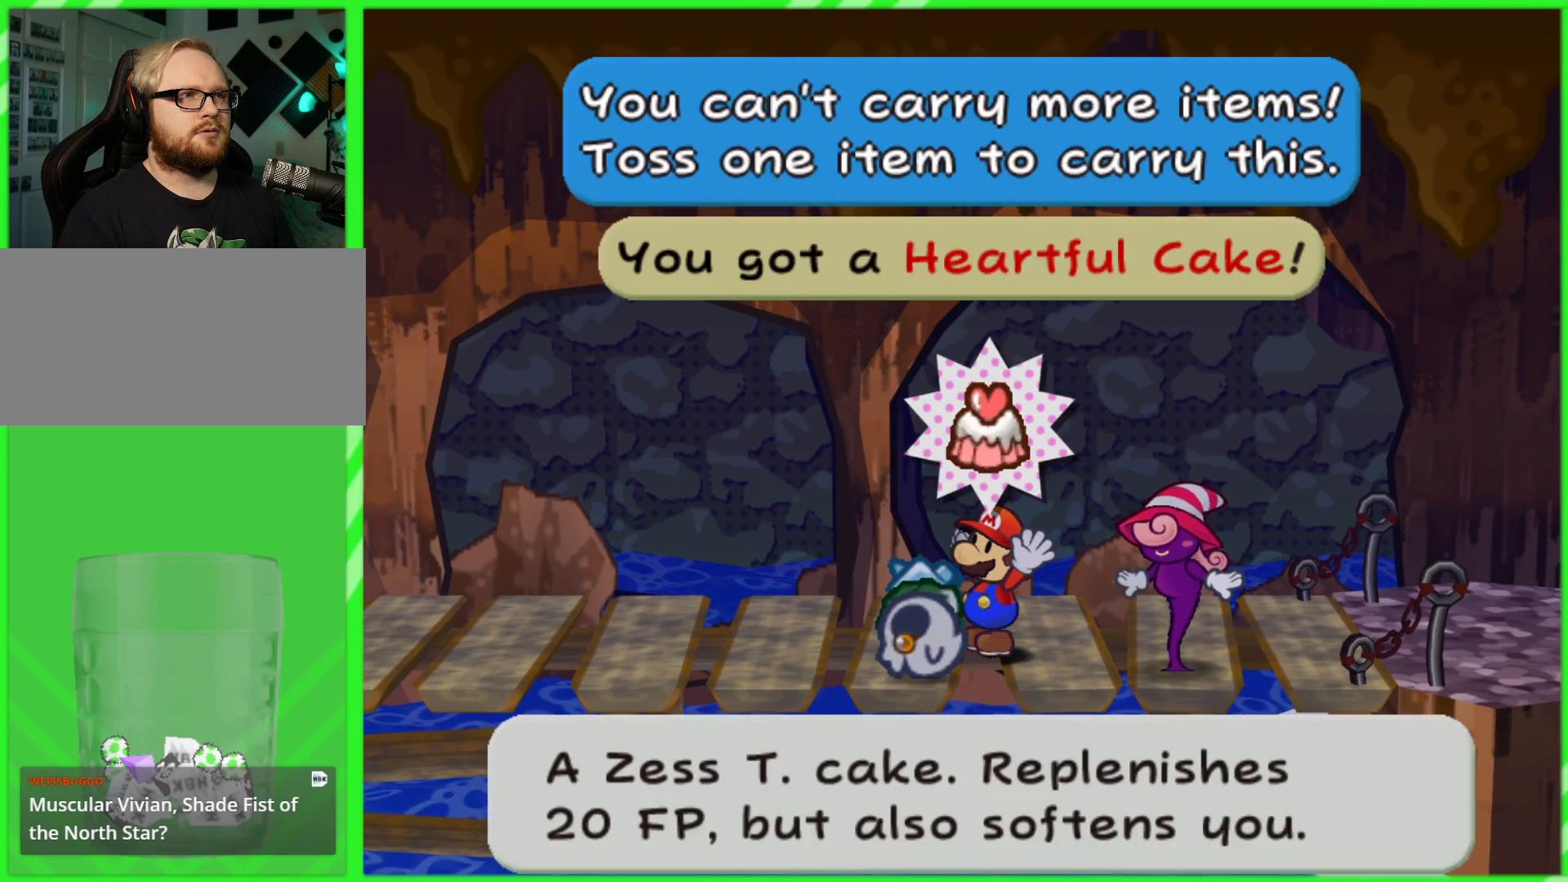
{"buttons": [], "left_stick": "center", "right_stick": "center", "events": [[83, "A", "down"], [167, "A", "up"]]}
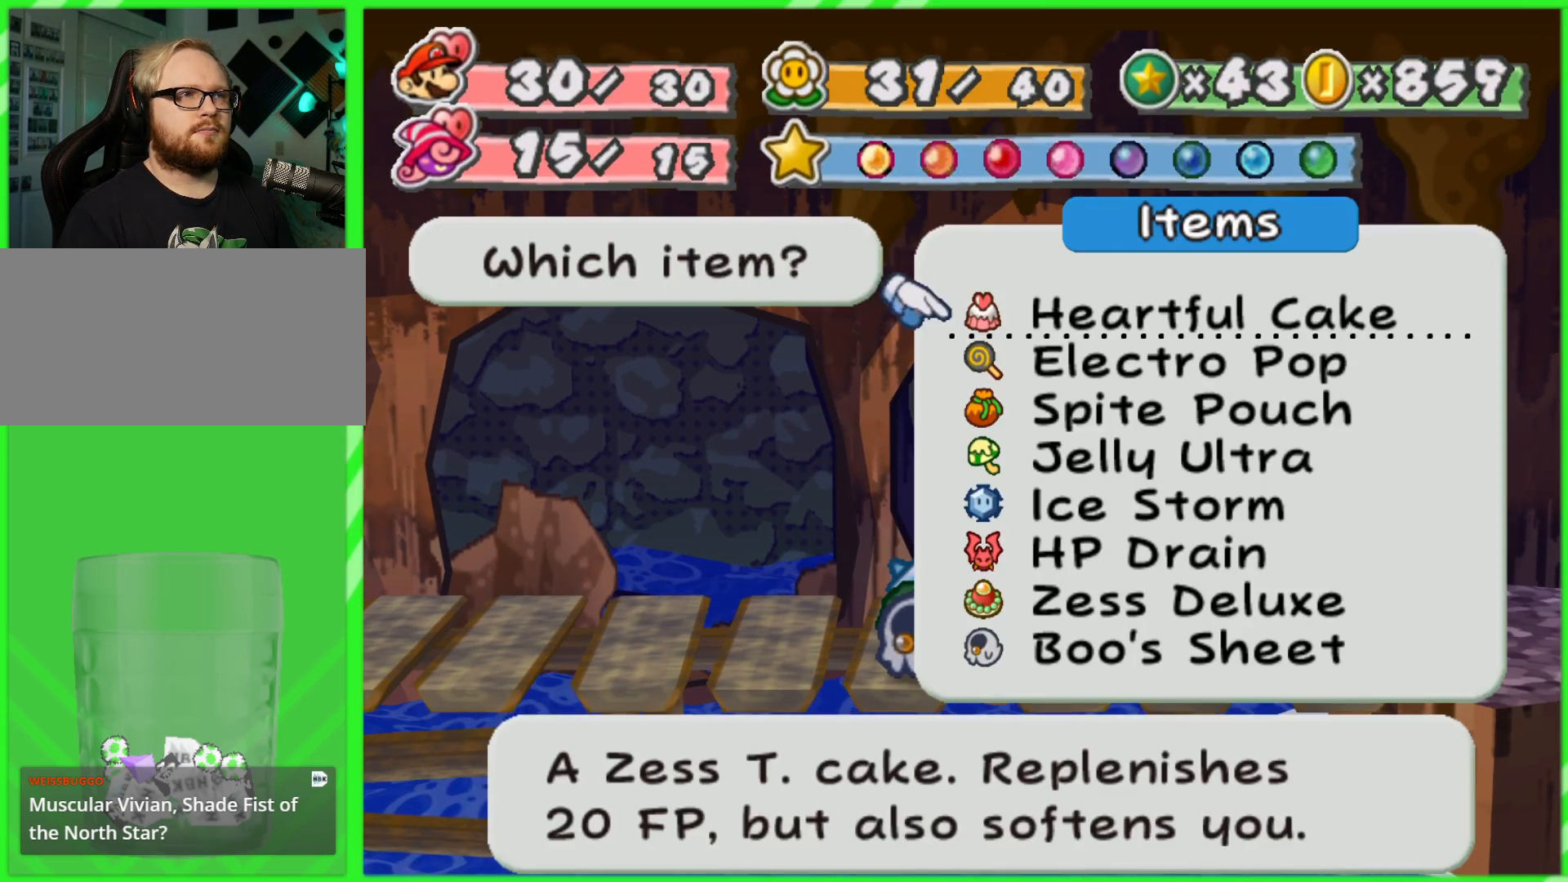
{"buttons": ["B"], "left_stick": "center", "right_stick": "center", "events": [[50, "A", "down"], [150, "A", "up"], [433, "B", "down"]]}
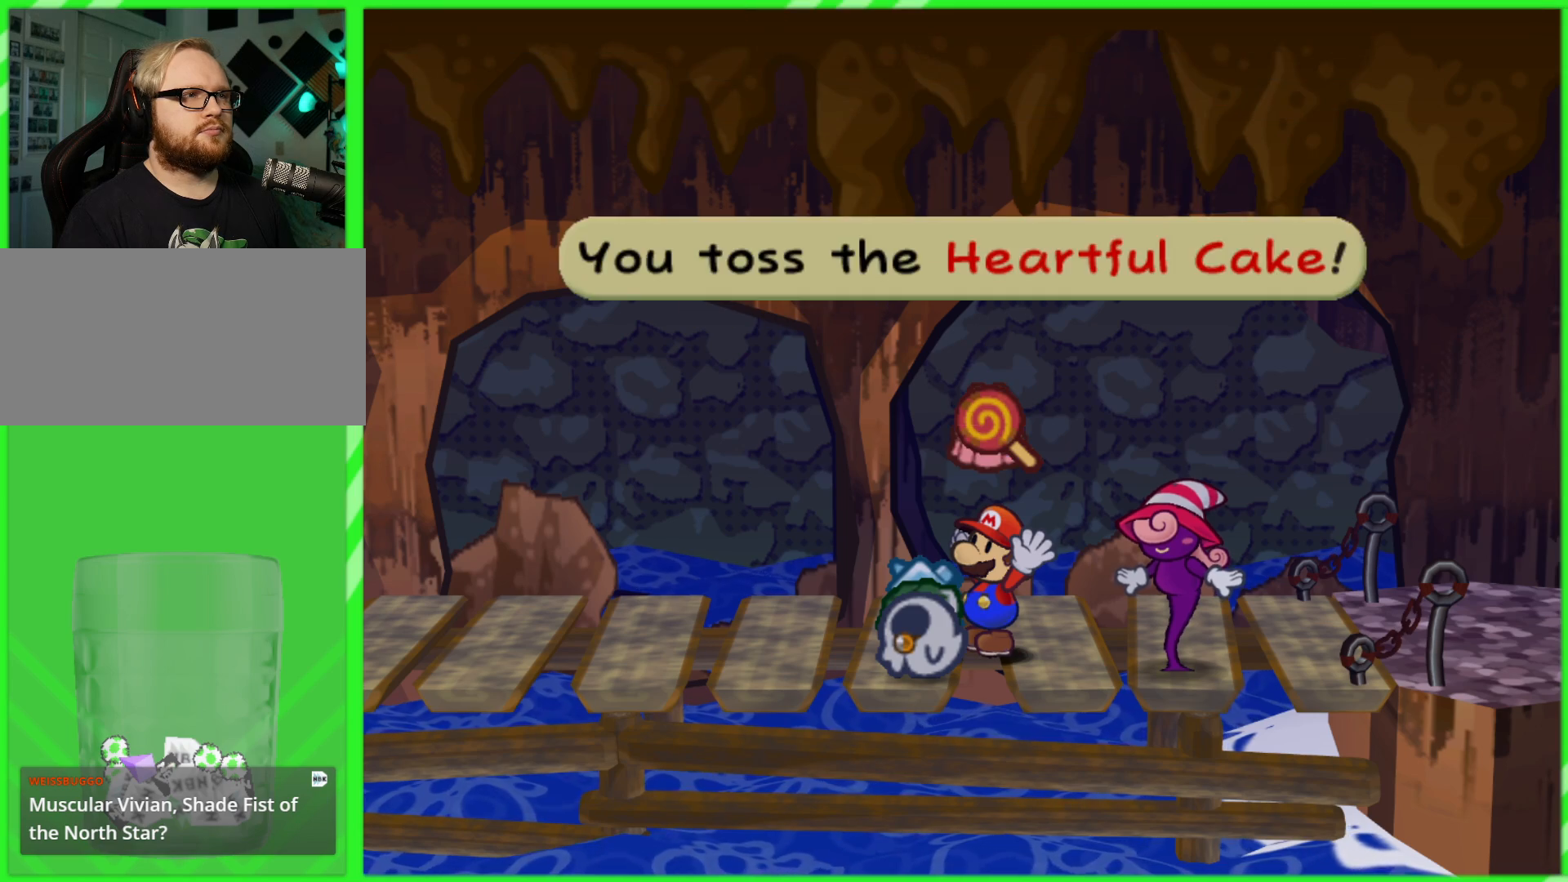
{"buttons": [], "left_stick": "left", "right_stick": "center", "events": [[33, "B", "up"], [50, "left_stick", "left"], [200, "A", "down"], [300, "A", "up"]]}
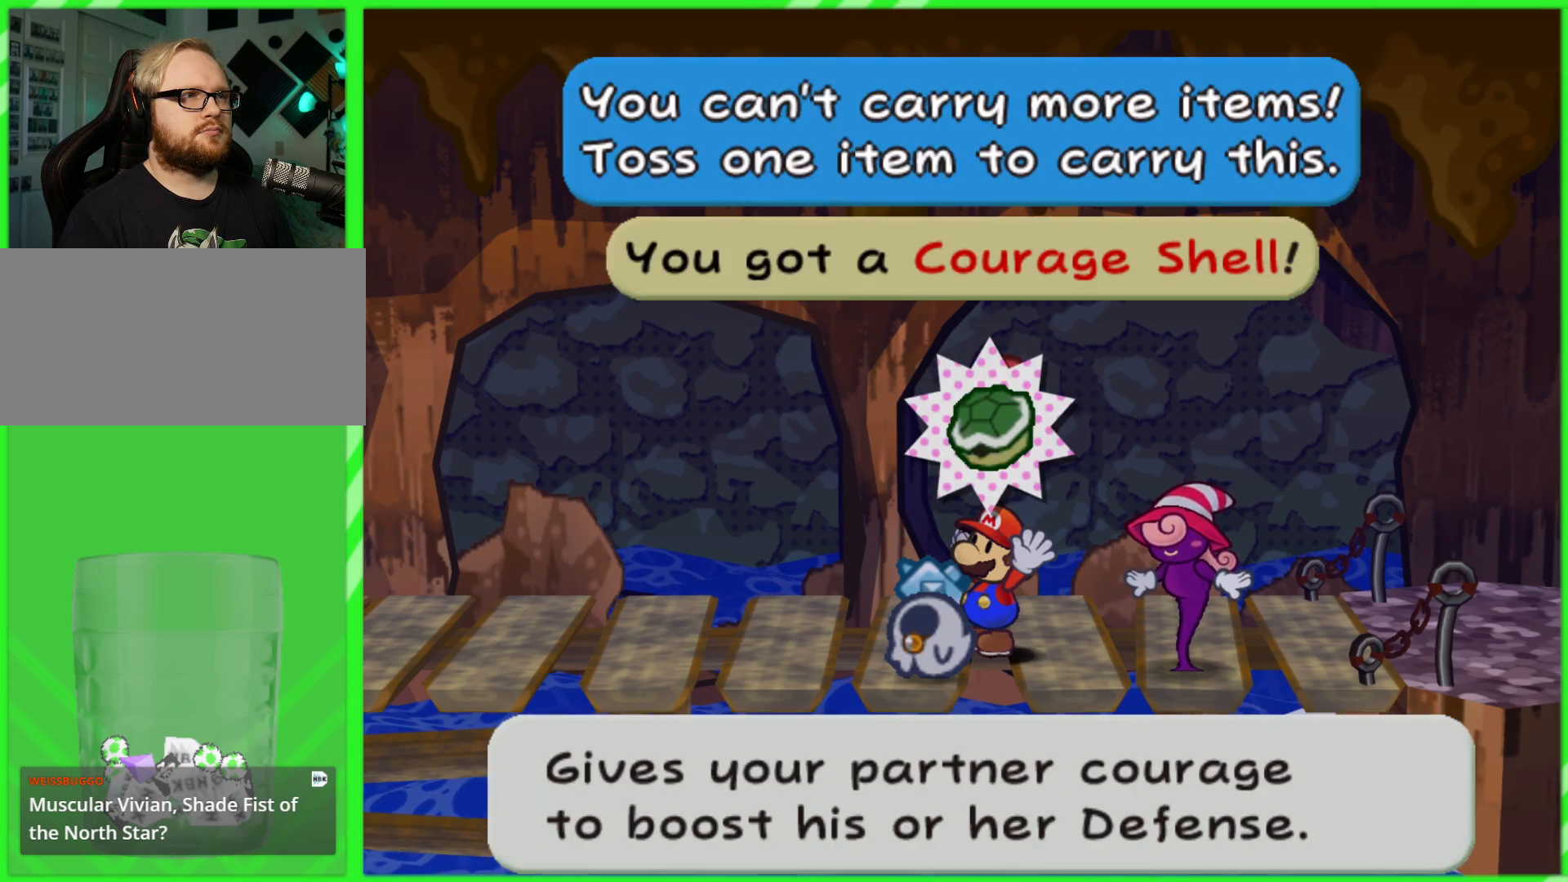
{"buttons": ["B"], "left_stick": "center", "right_stick": "center", "events": [[50, "A", "down"], [67, "left_stick", "center"], [167, "A", "up"], [500, "B", "down"]]}
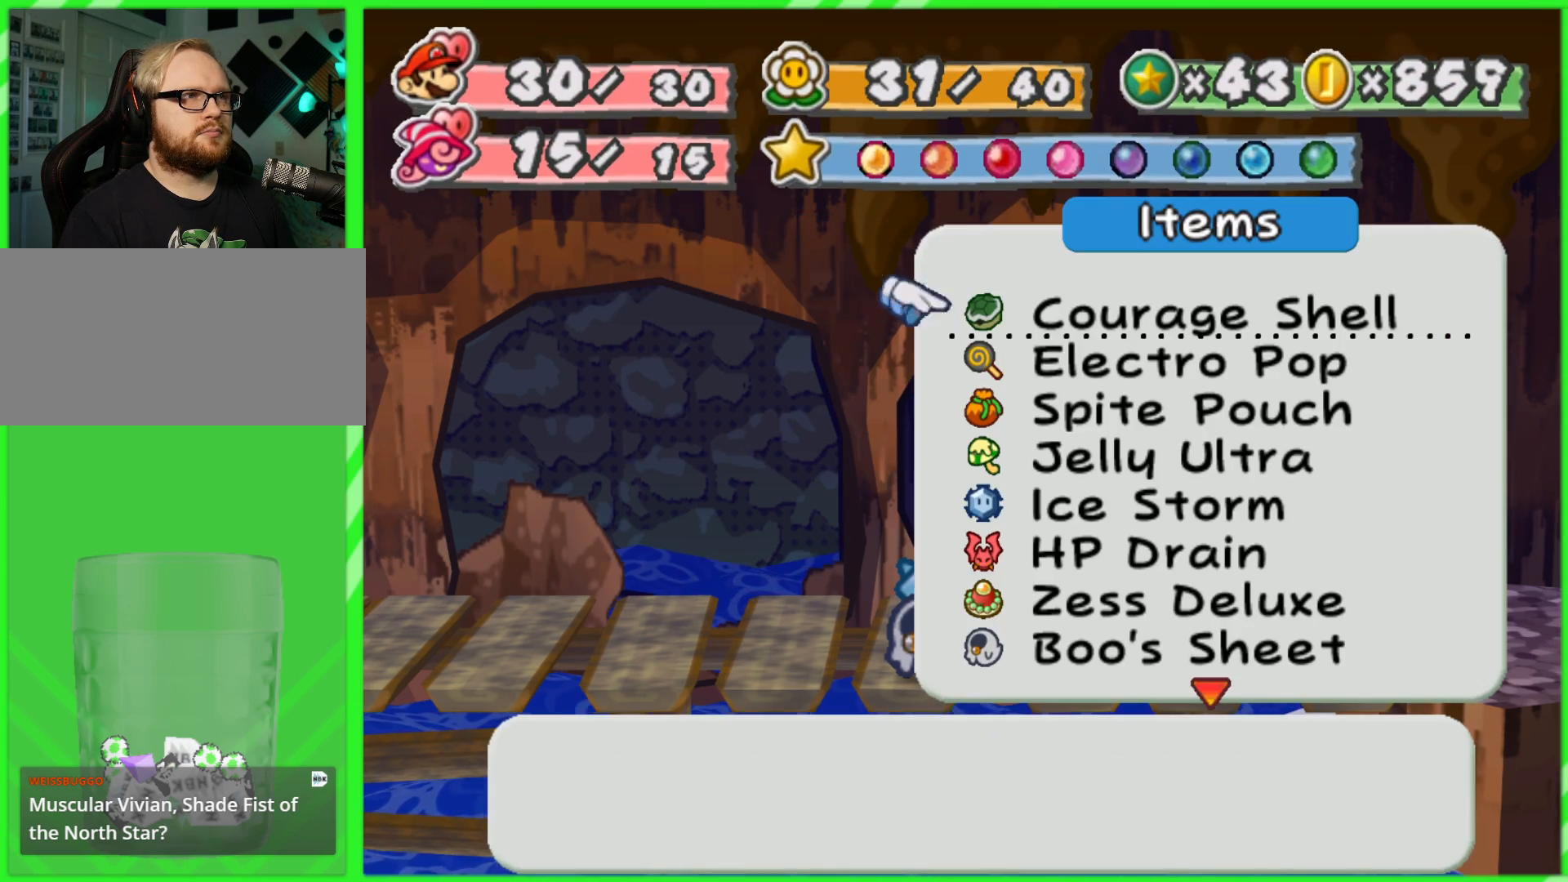
{"buttons": [], "left_stick": "center", "right_stick": "center", "events": [[83, "B", "up"], [367, "A", "down"], [483, "A", "up"]]}
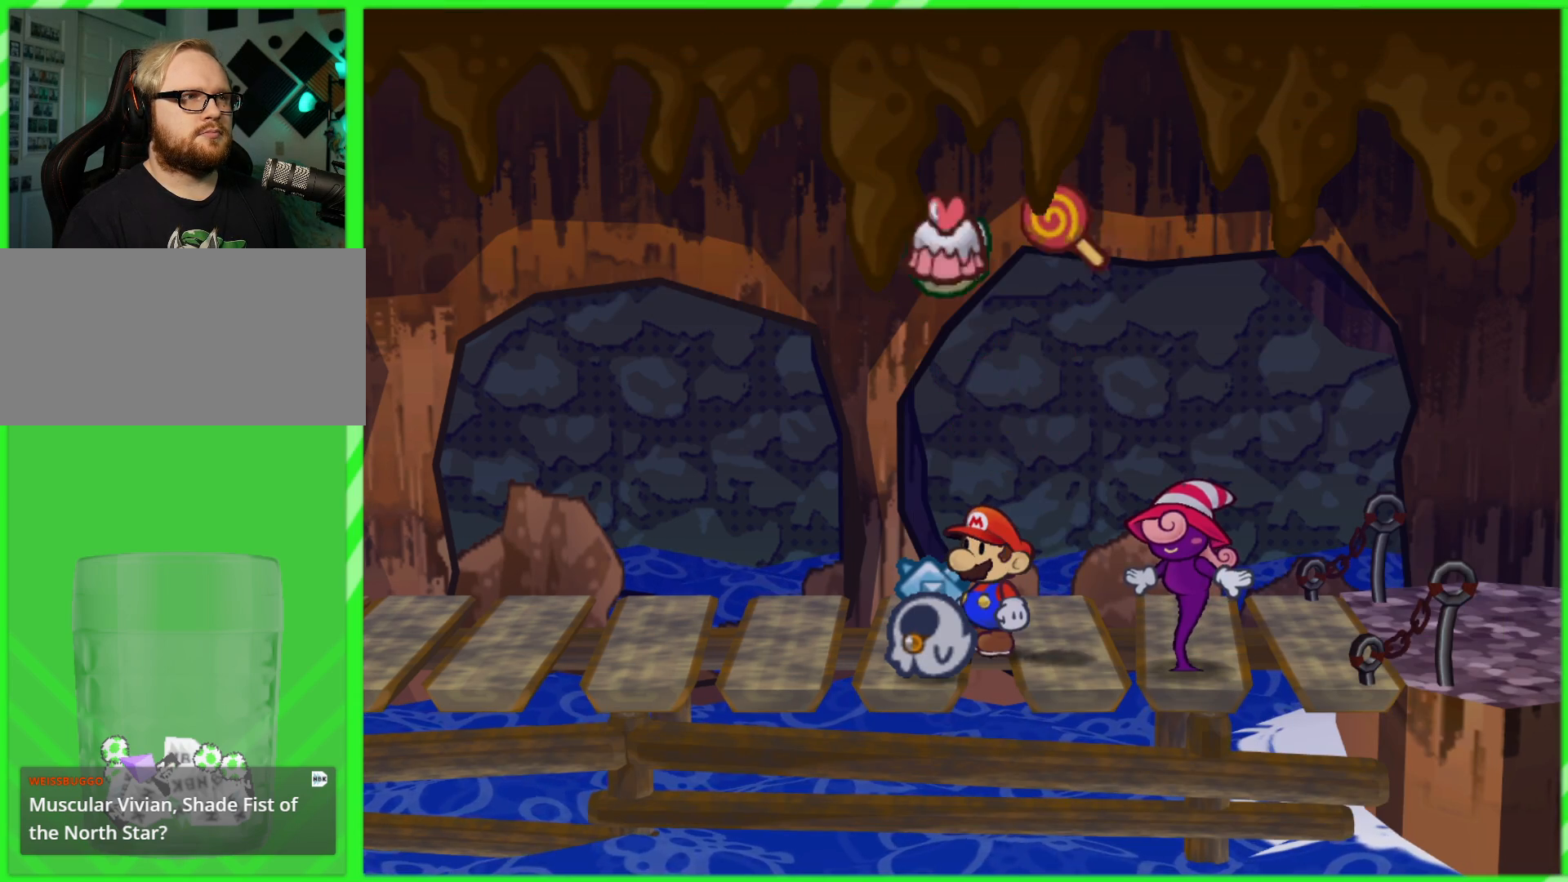
{"buttons": ["A"], "left_stick": "center", "right_stick": "center", "events": [[100, "left_stick", "left"], [183, "left_stick", "up-left"], [367, "left_stick", "center"], [467, "A", "down"]]}
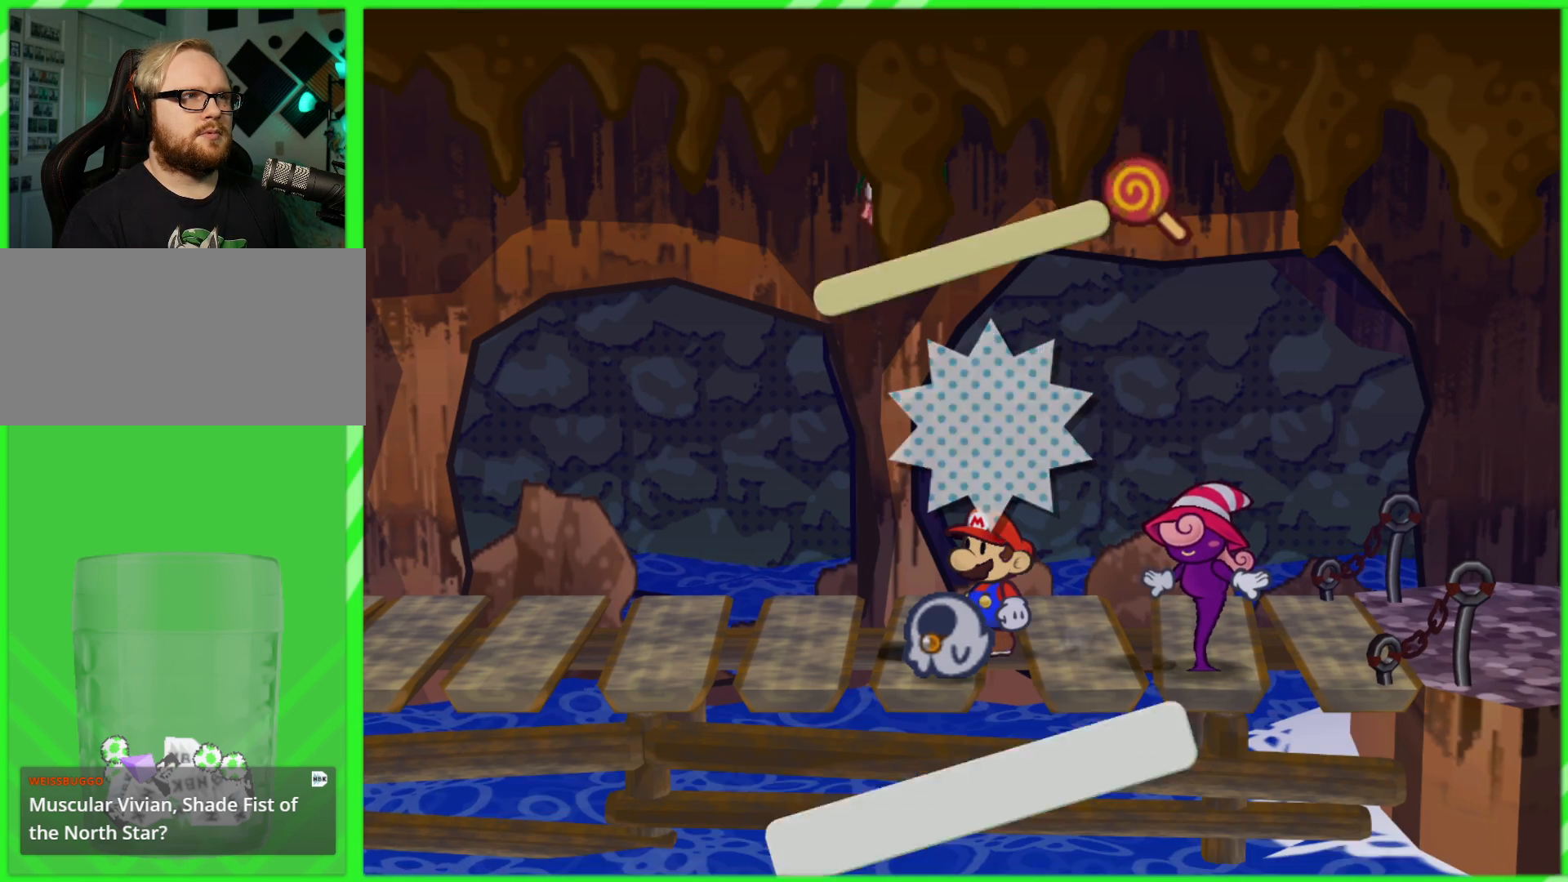
{"buttons": [], "left_stick": "down", "right_stick": "center", "events": [[67, "A", "up"], [400, "left_stick", "down"]]}
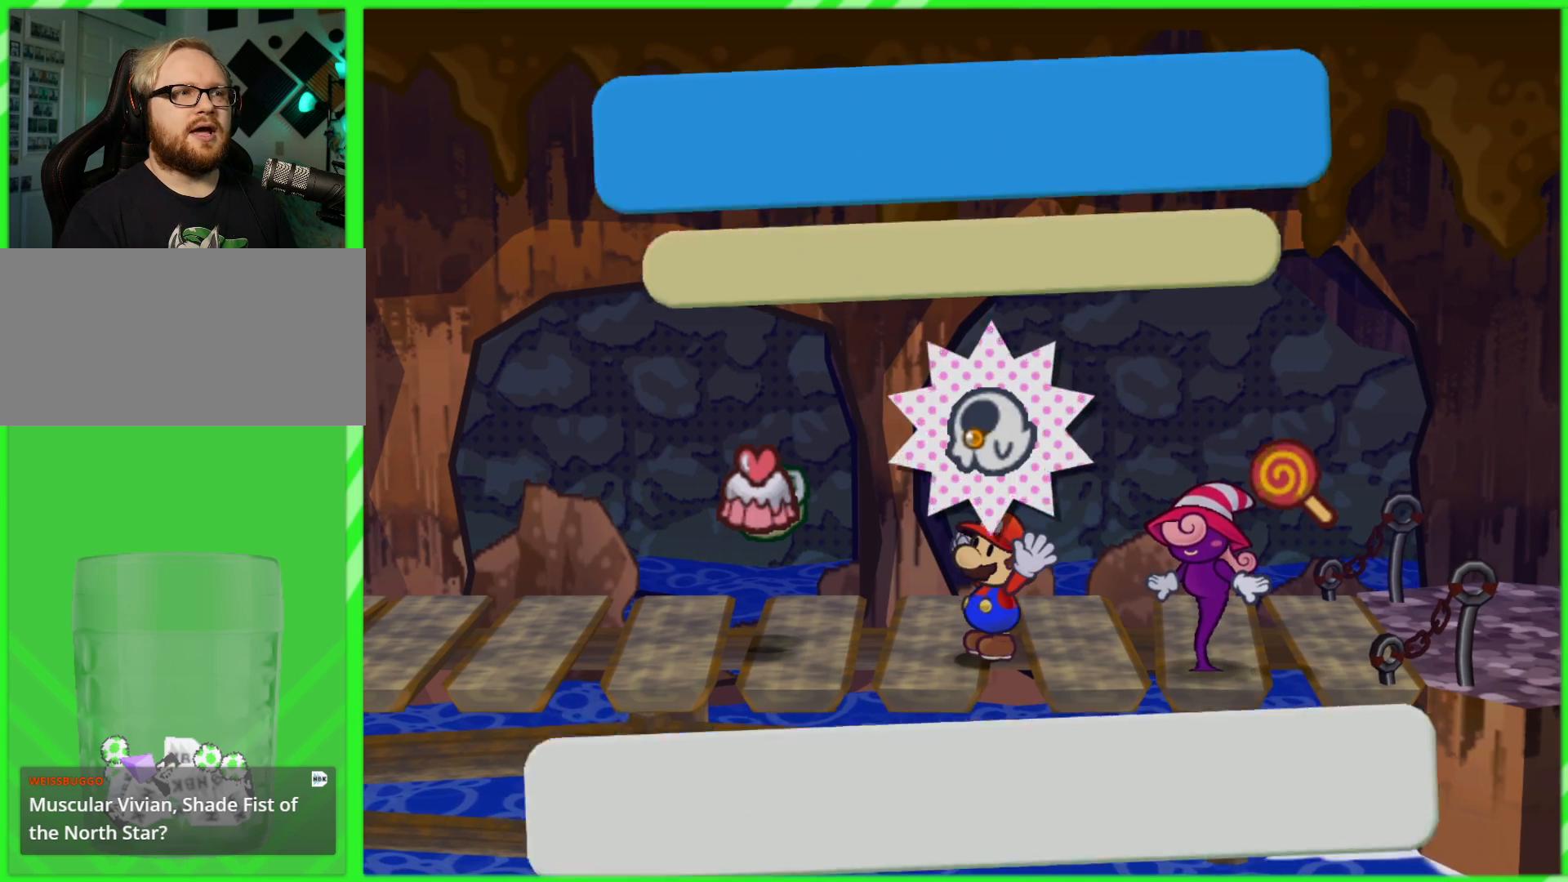
{"buttons": [], "left_stick": "center", "right_stick": "center", "events": [[117, "A", "down"], [117, "left_stick", "center"], [233, "A", "up"]]}
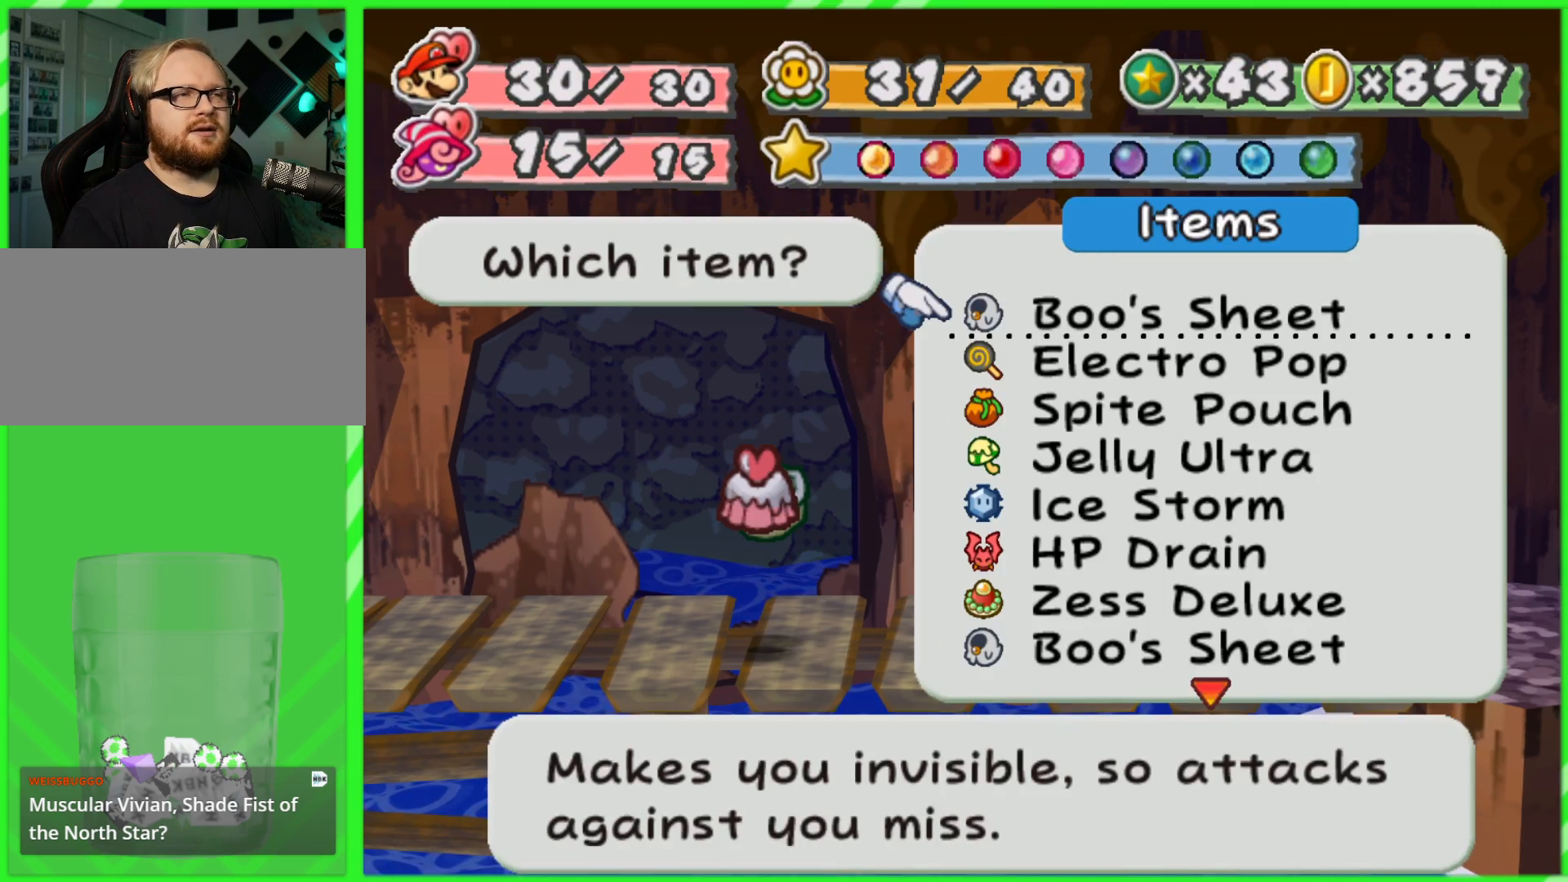
{"buttons": [], "left_stick": "right", "right_stick": "center", "events": [[50, "B", "down"], [133, "B", "up"], [350, "left_stick", "right"]]}
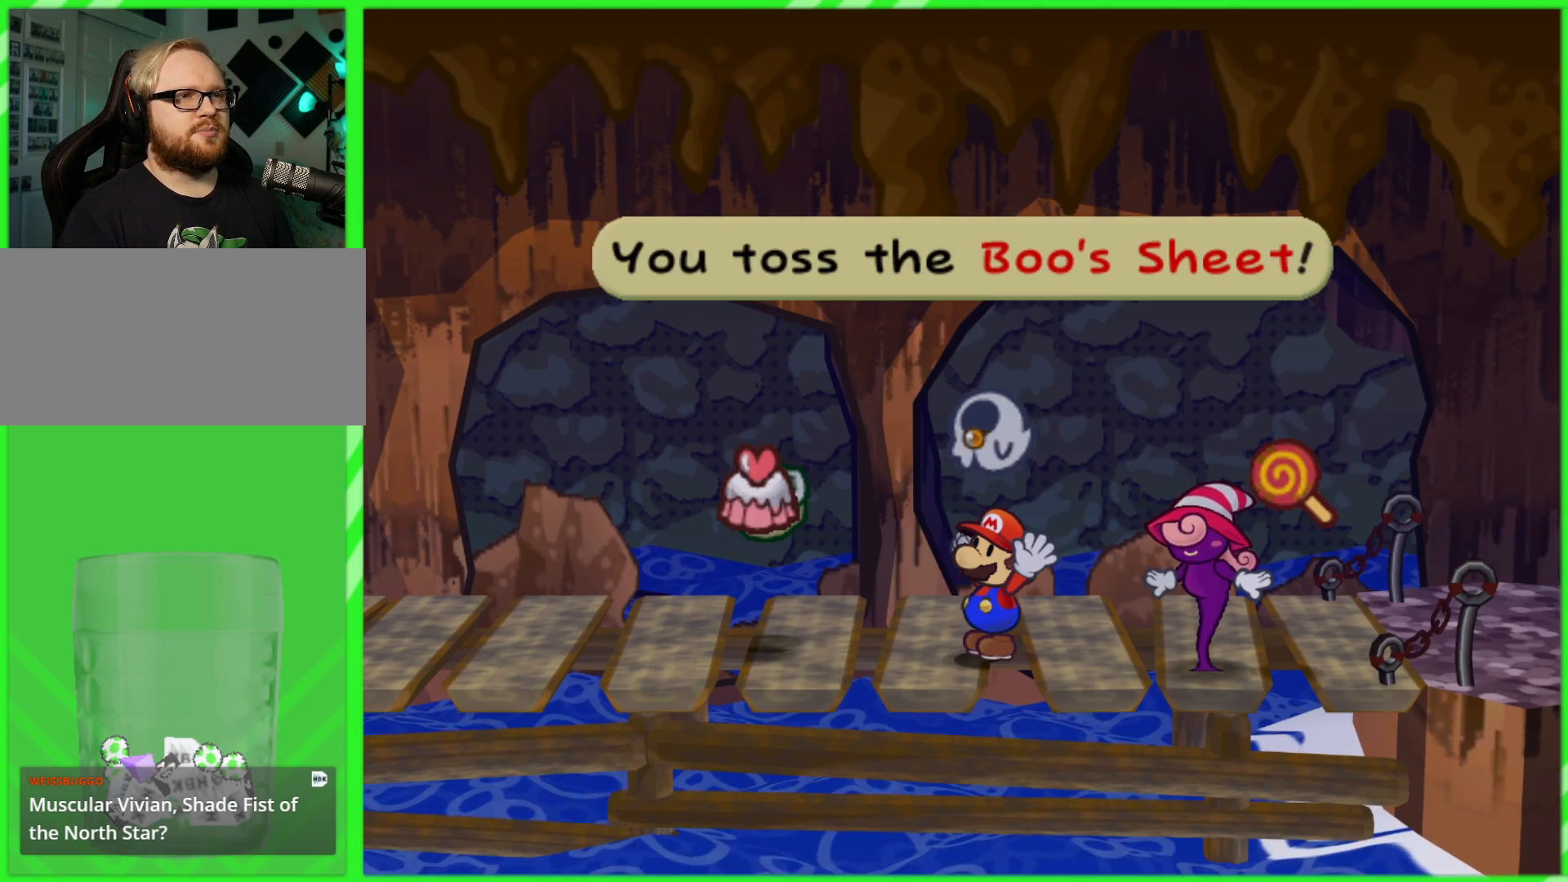
{"buttons": [], "left_stick": "right", "right_stick": "center", "events": [[233, "A", "down"], [300, "left_stick", "center"], [333, "A", "up"], [450, "left_stick", "right"]]}
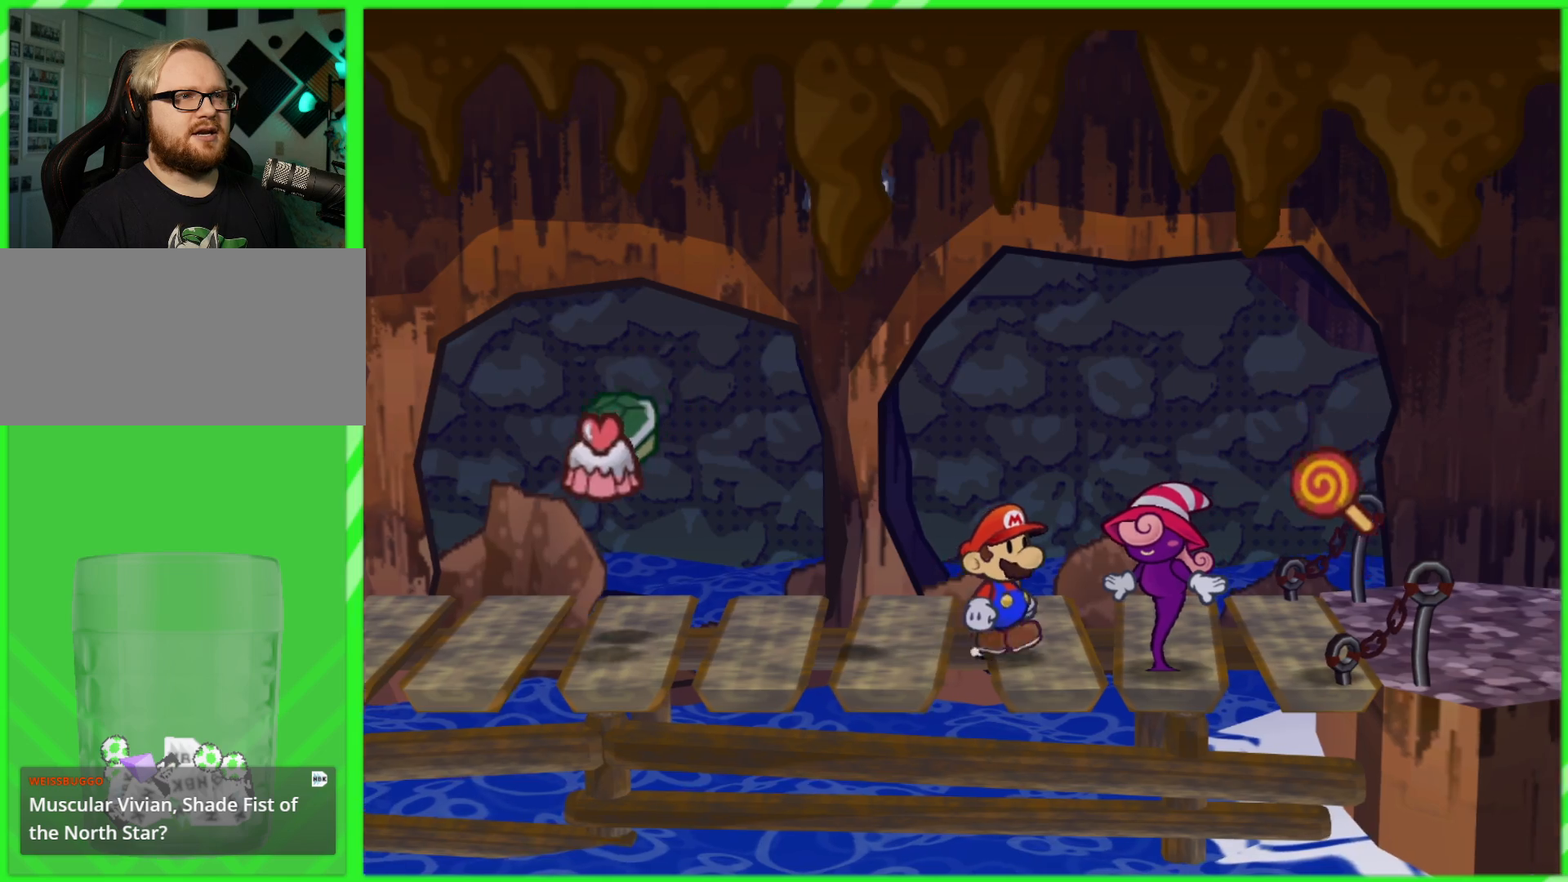
{"buttons": [], "left_stick": "up-right", "right_stick": "center", "events": [[367, "left_stick", "up-right"]]}
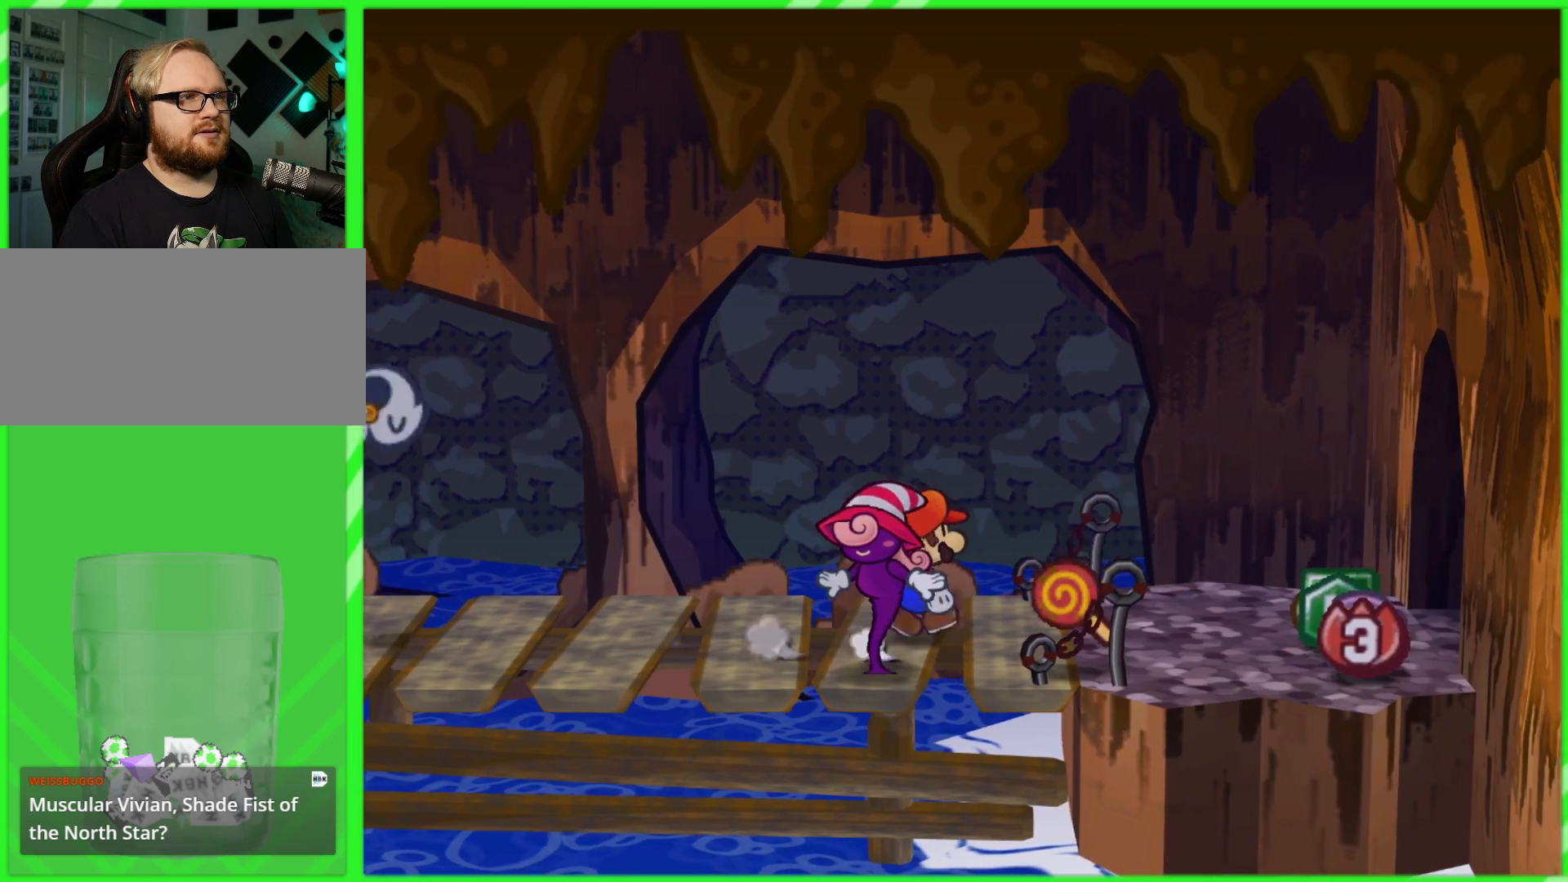
{"buttons": [], "left_stick": "right", "right_stick": "center", "events": [[217, "left_stick", "right"]]}
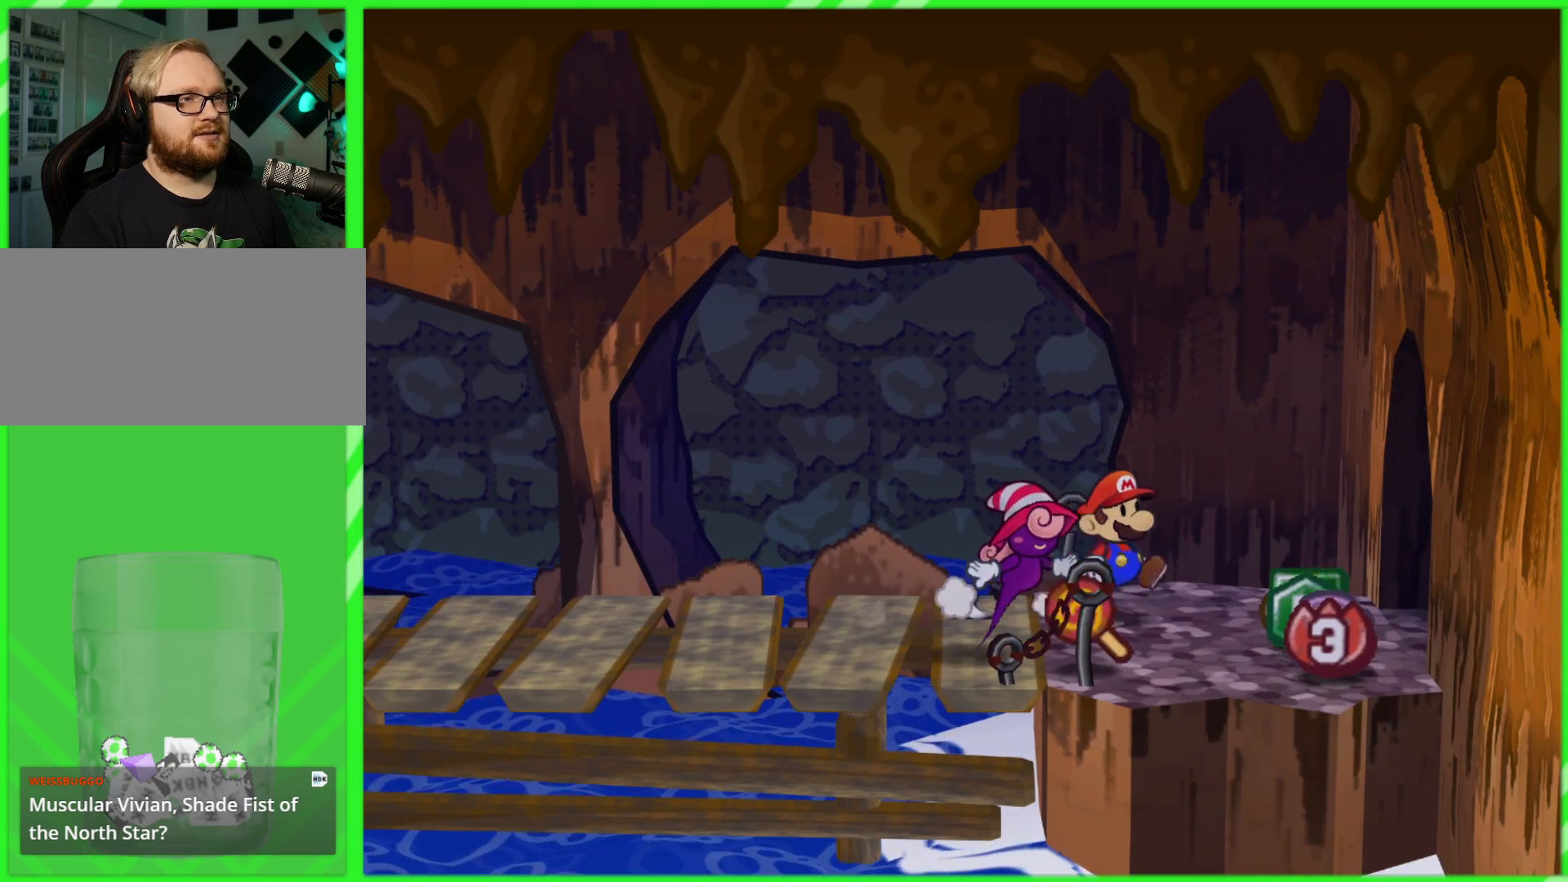
{"buttons": [], "left_stick": "down", "right_stick": "center", "events": [[283, "left_stick", "down-right"], [400, "left_stick", "down"]]}
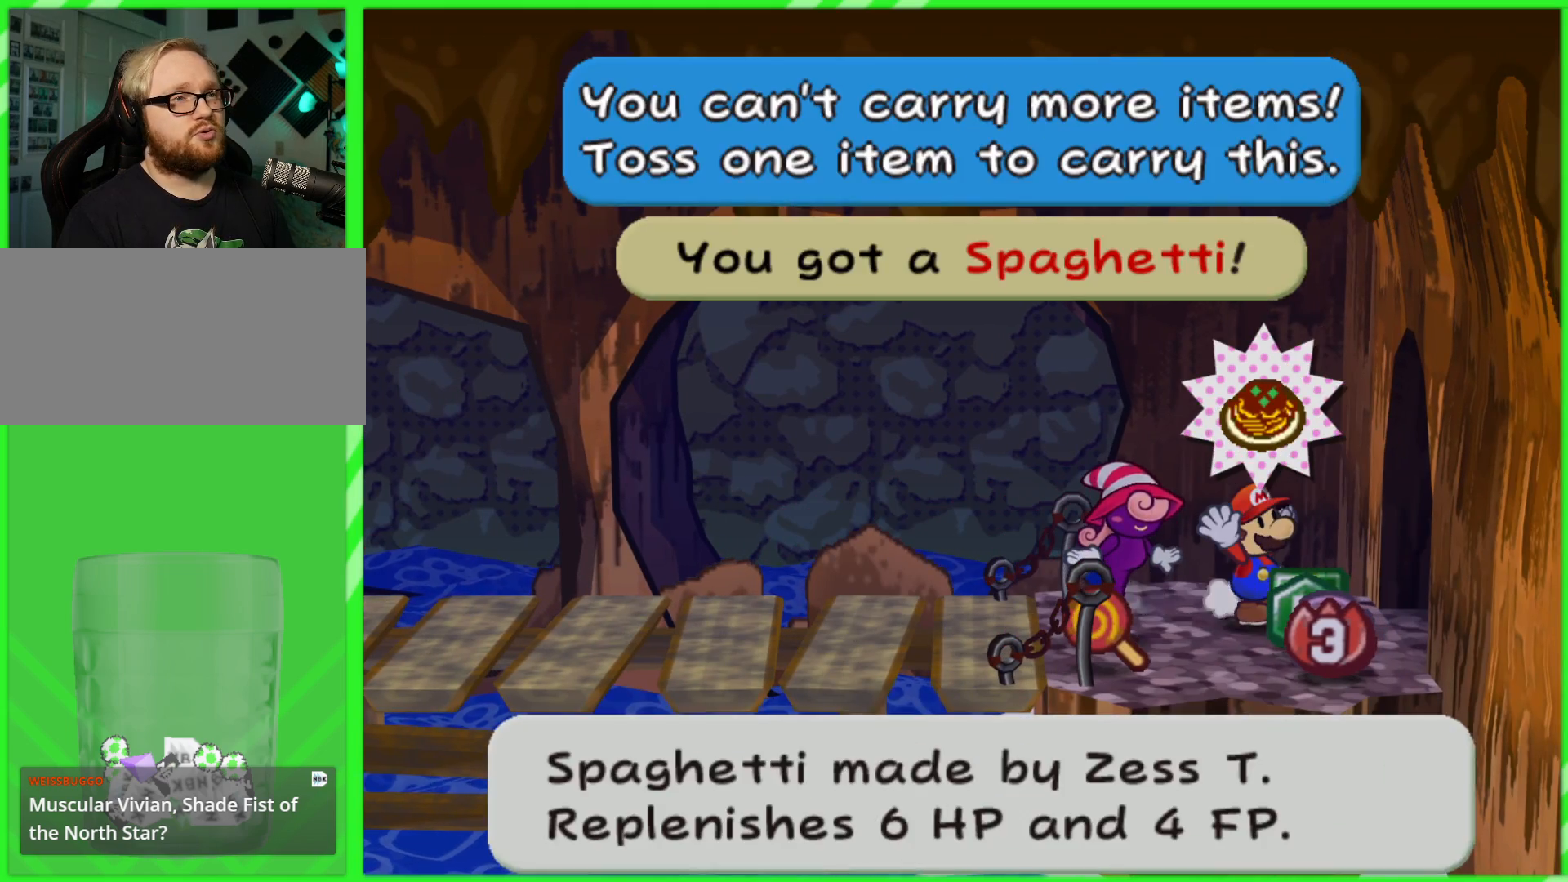
{"buttons": [], "left_stick": "down-right", "right_stick": "center", "events": [[83, "left_stick", "center"], [300, "B", "down"], [383, "B", "up"], [467, "left_stick", "down-right"]]}
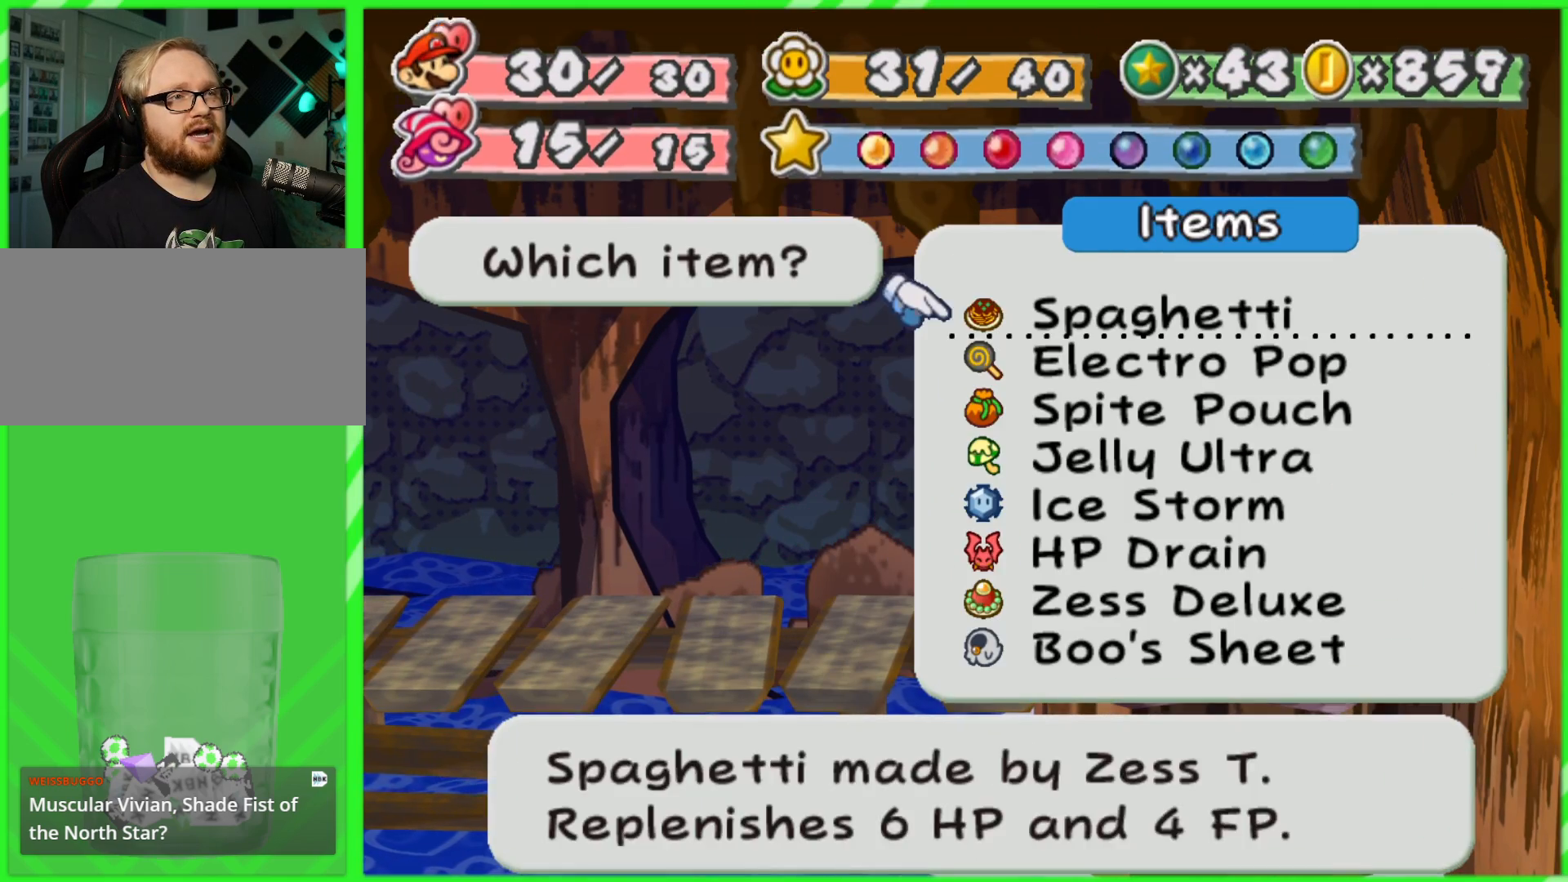
{"buttons": [], "left_stick": "center", "right_stick": "center", "events": [[250, "A", "down"], [367, "left_stick", "center"], [400, "A", "up"]]}
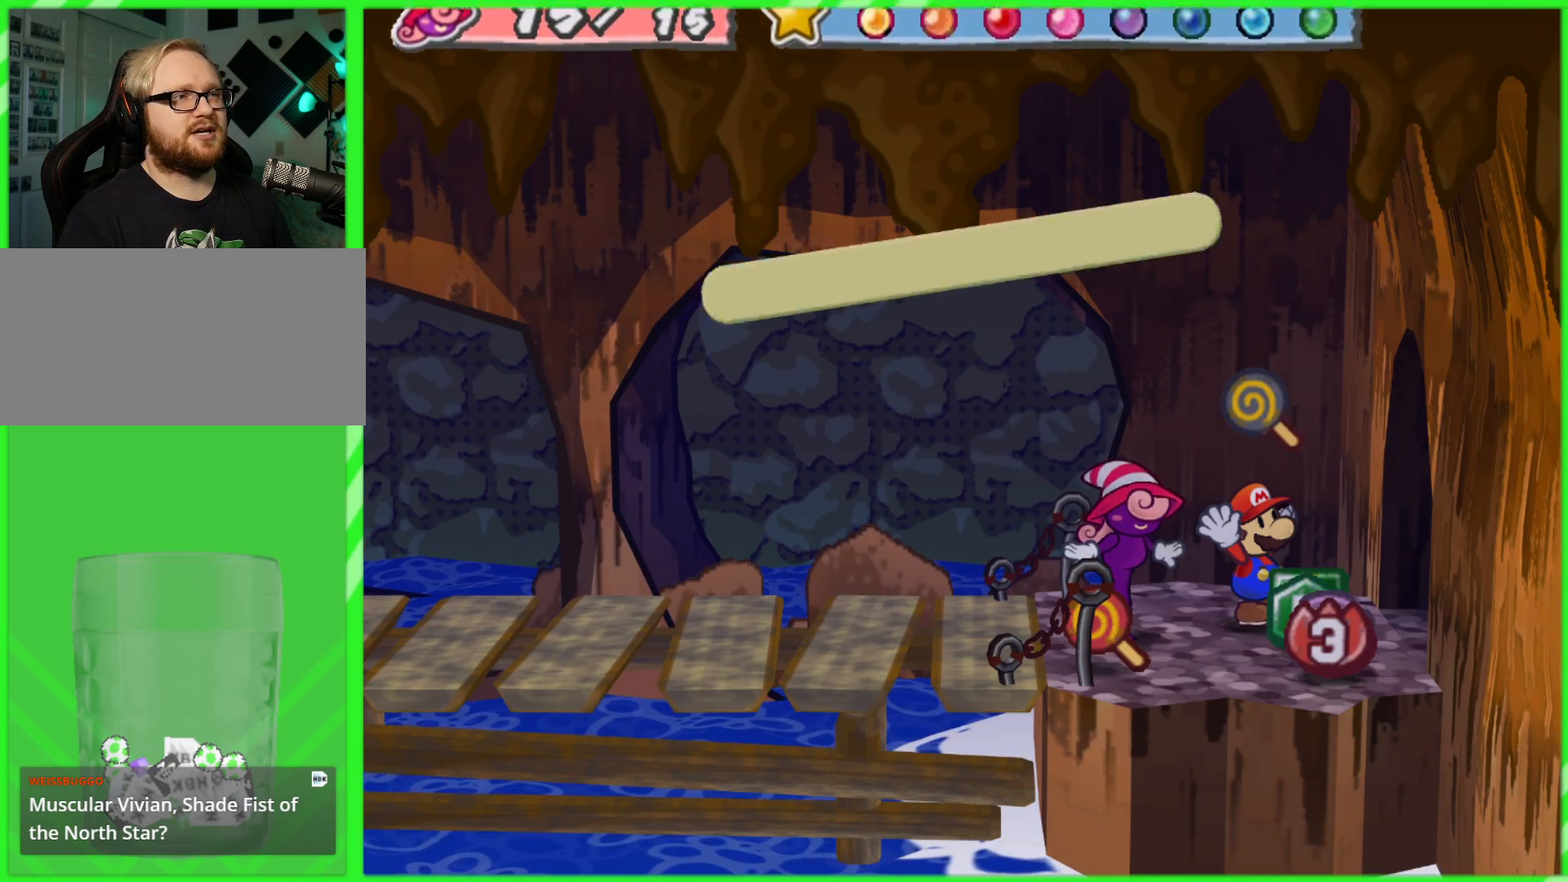
{"buttons": [], "left_stick": "down-right", "right_stick": "center", "events": [[367, "A", "down"], [483, "left_stick", "down-right"], [500, "A", "up"]]}
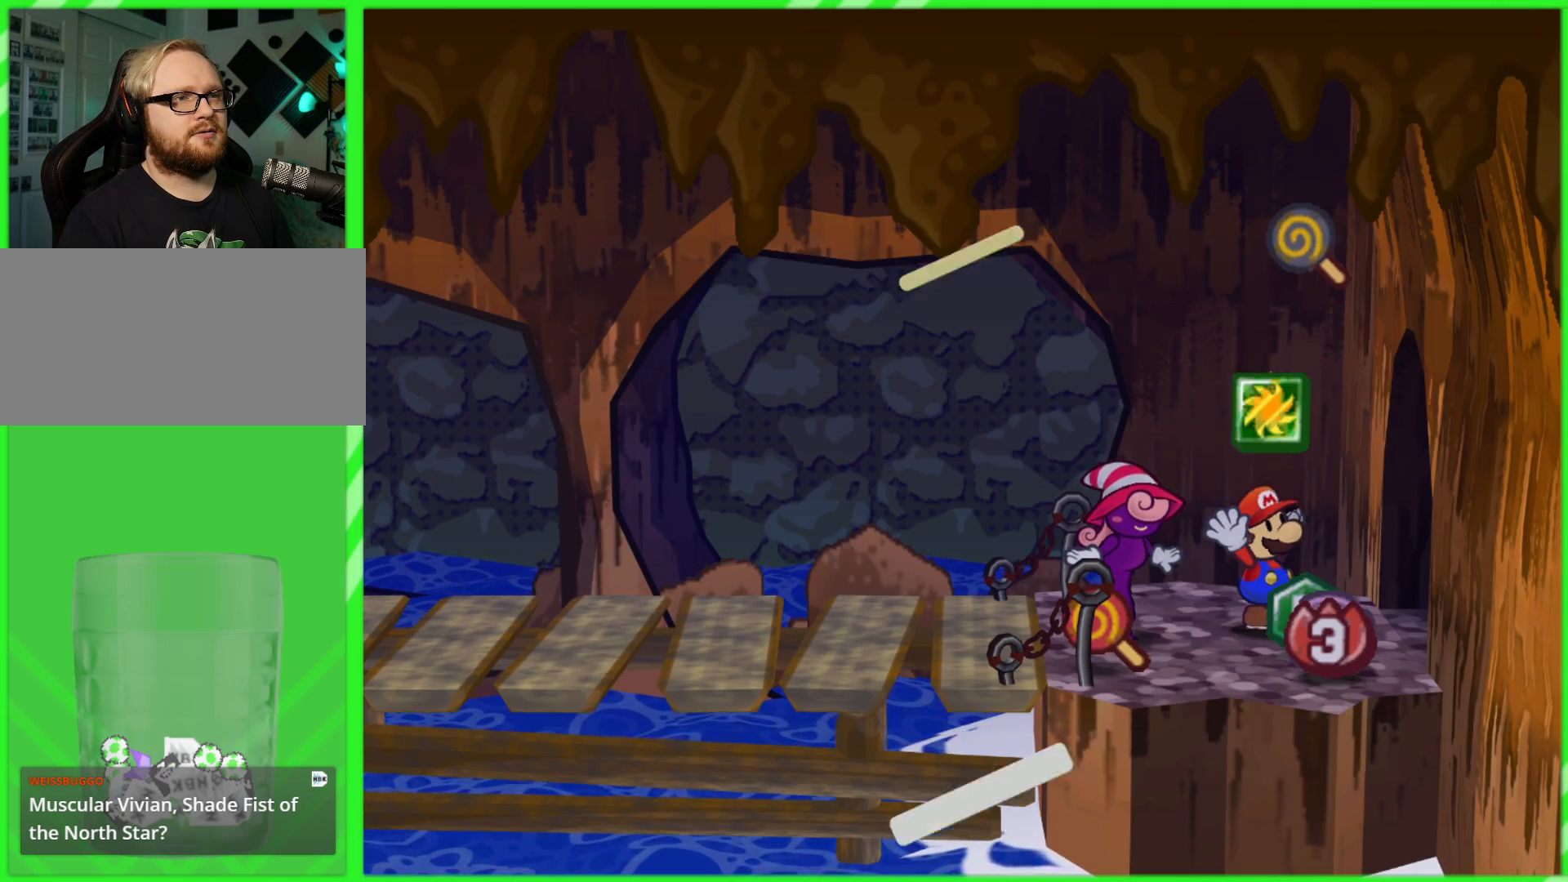
{"buttons": [], "left_stick": "center", "right_stick": "center", "events": [[150, "left_stick", "down"], [283, "A", "down"], [400, "A", "up"], [400, "left_stick", "center"]]}